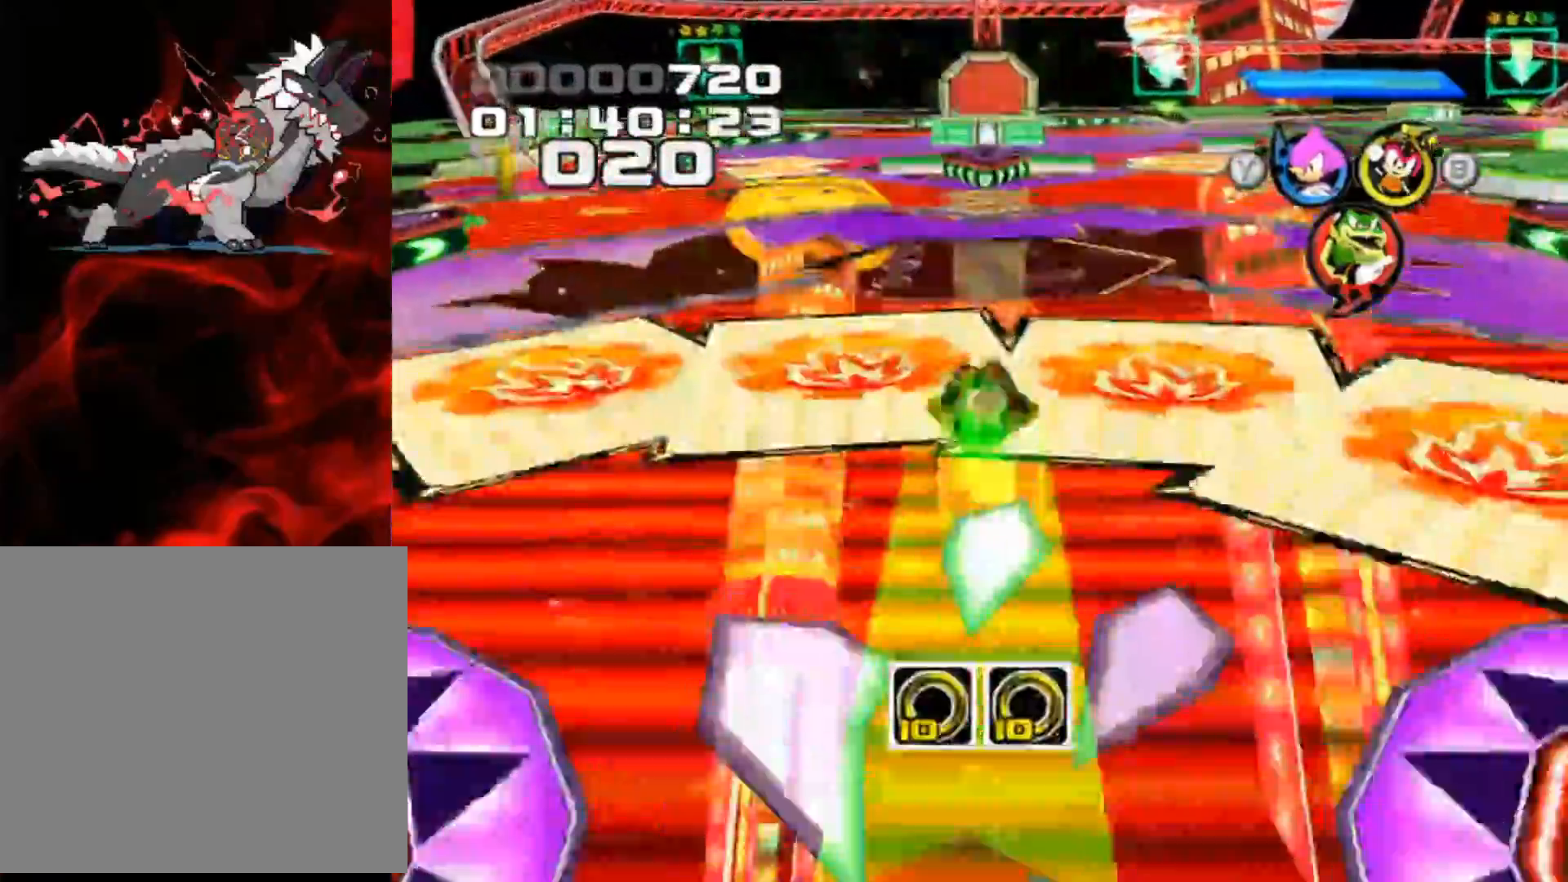
Gameplay with a controller (Xbox layout); each line is a JSON object with the inputs held at the frame after it (dt_ms = milliseconds from this image to that frame). "events" lists button and stick changes between this image and that frame as [ms after this image, input, new state], when the widget could be followed in between. Not read: L3 R3 right_stick.
{"dt_ms": 500, "buttons": [], "left_stick": "center", "events": []}
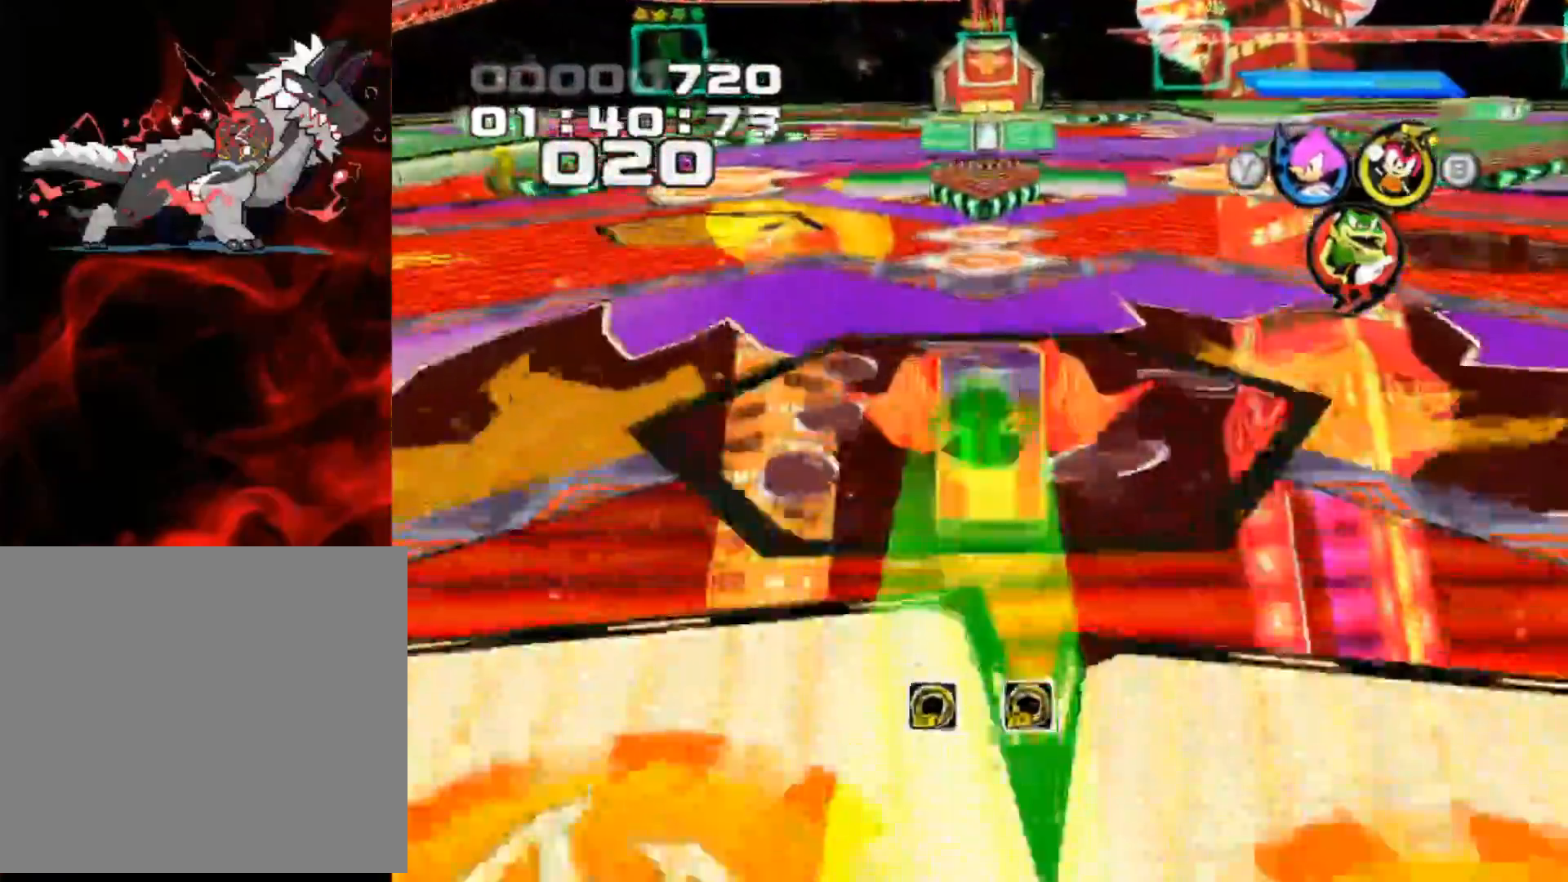
{"dt_ms": 500, "buttons": [], "left_stick": "left", "events": [[217, "left_stick", "left"]]}
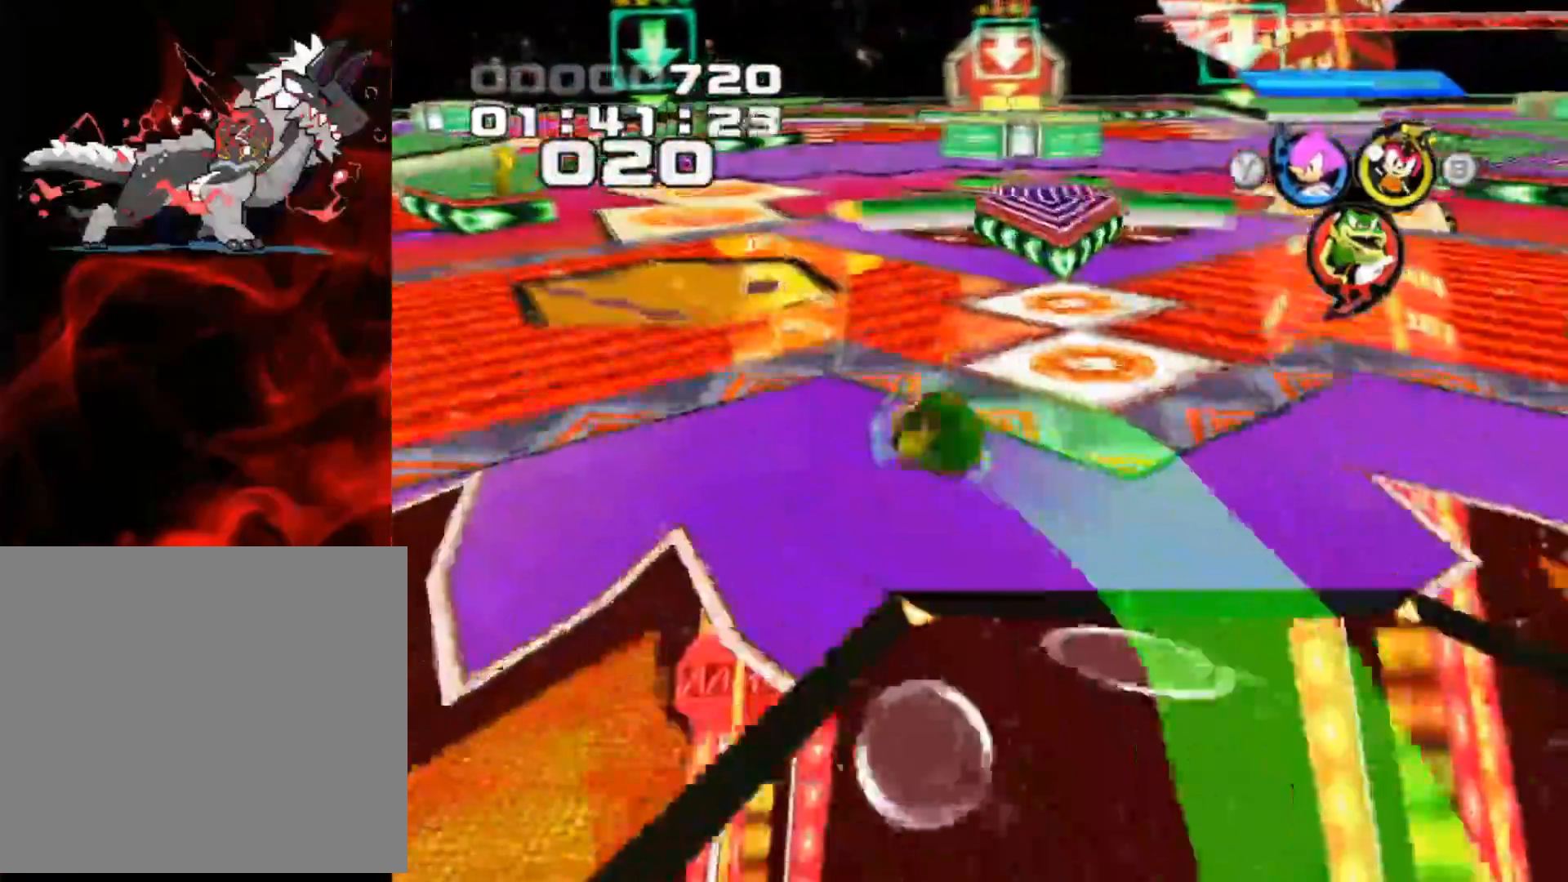
{"dt_ms": 500, "buttons": [], "left_stick": "center", "events": [[483, "left_stick", "center"]]}
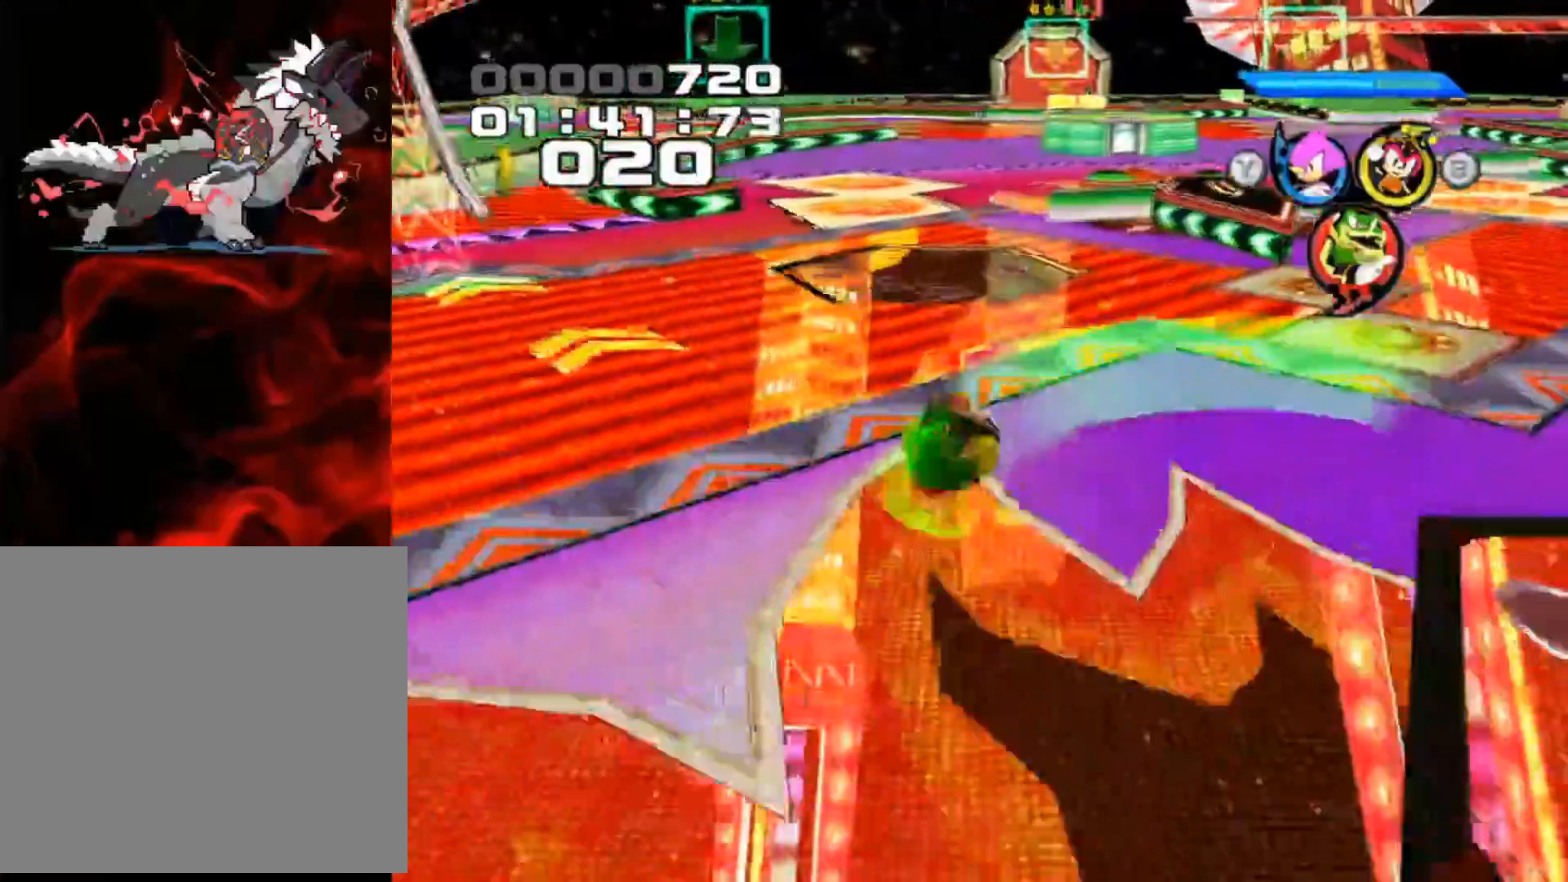
{"dt_ms": 500, "buttons": [], "left_stick": "center", "events": []}
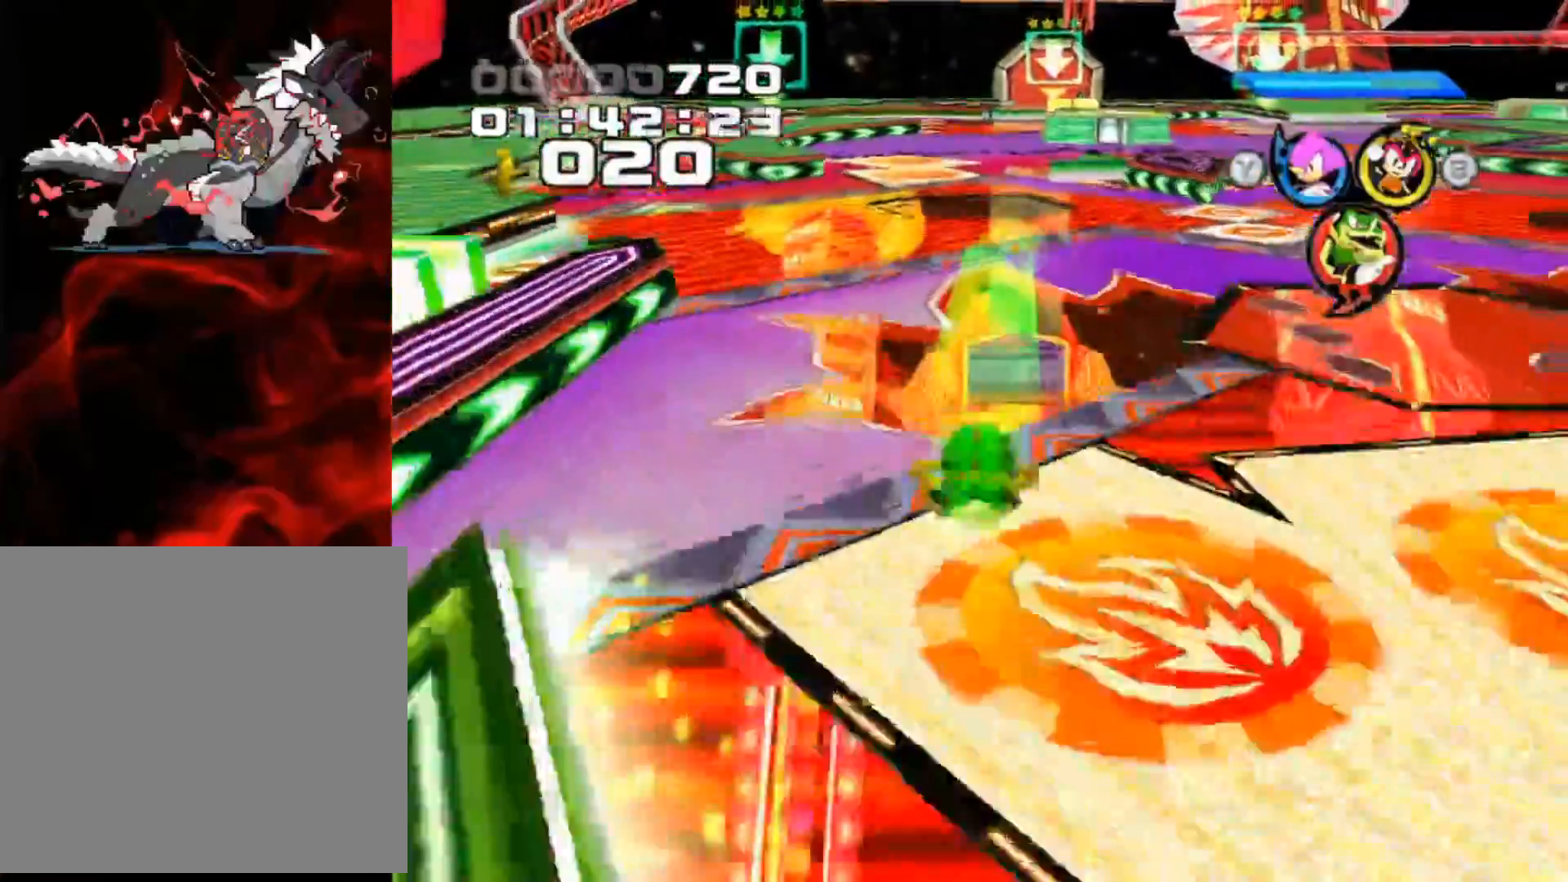
{"dt_ms": 500, "buttons": [], "left_stick": "center", "events": []}
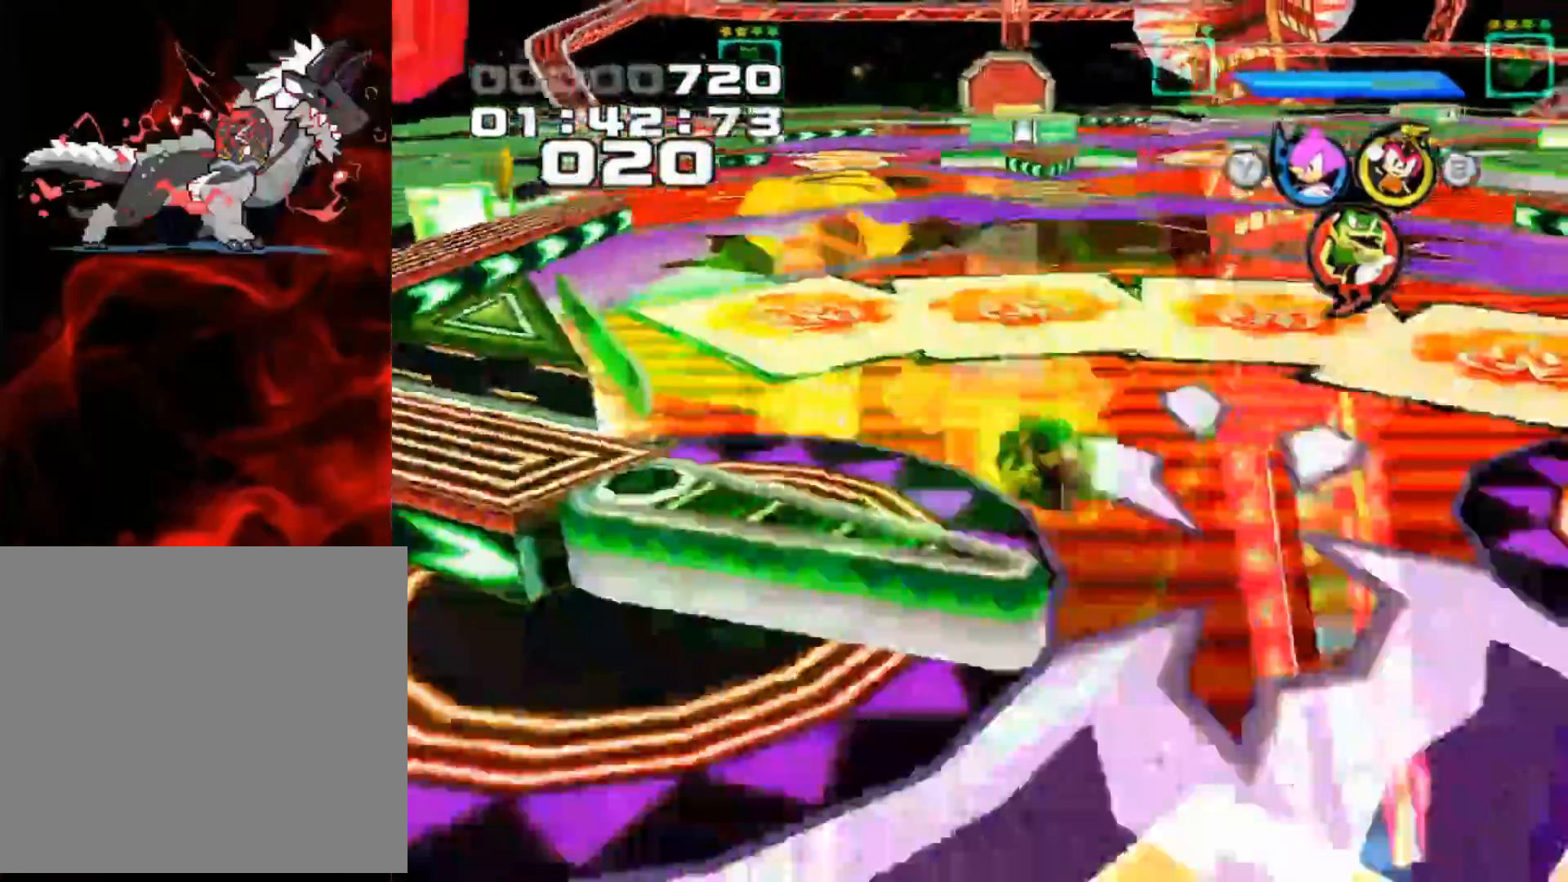
{"dt_ms": 500, "buttons": [], "left_stick": "center", "events": [[50, "A", "down"], [367, "A", "up"]]}
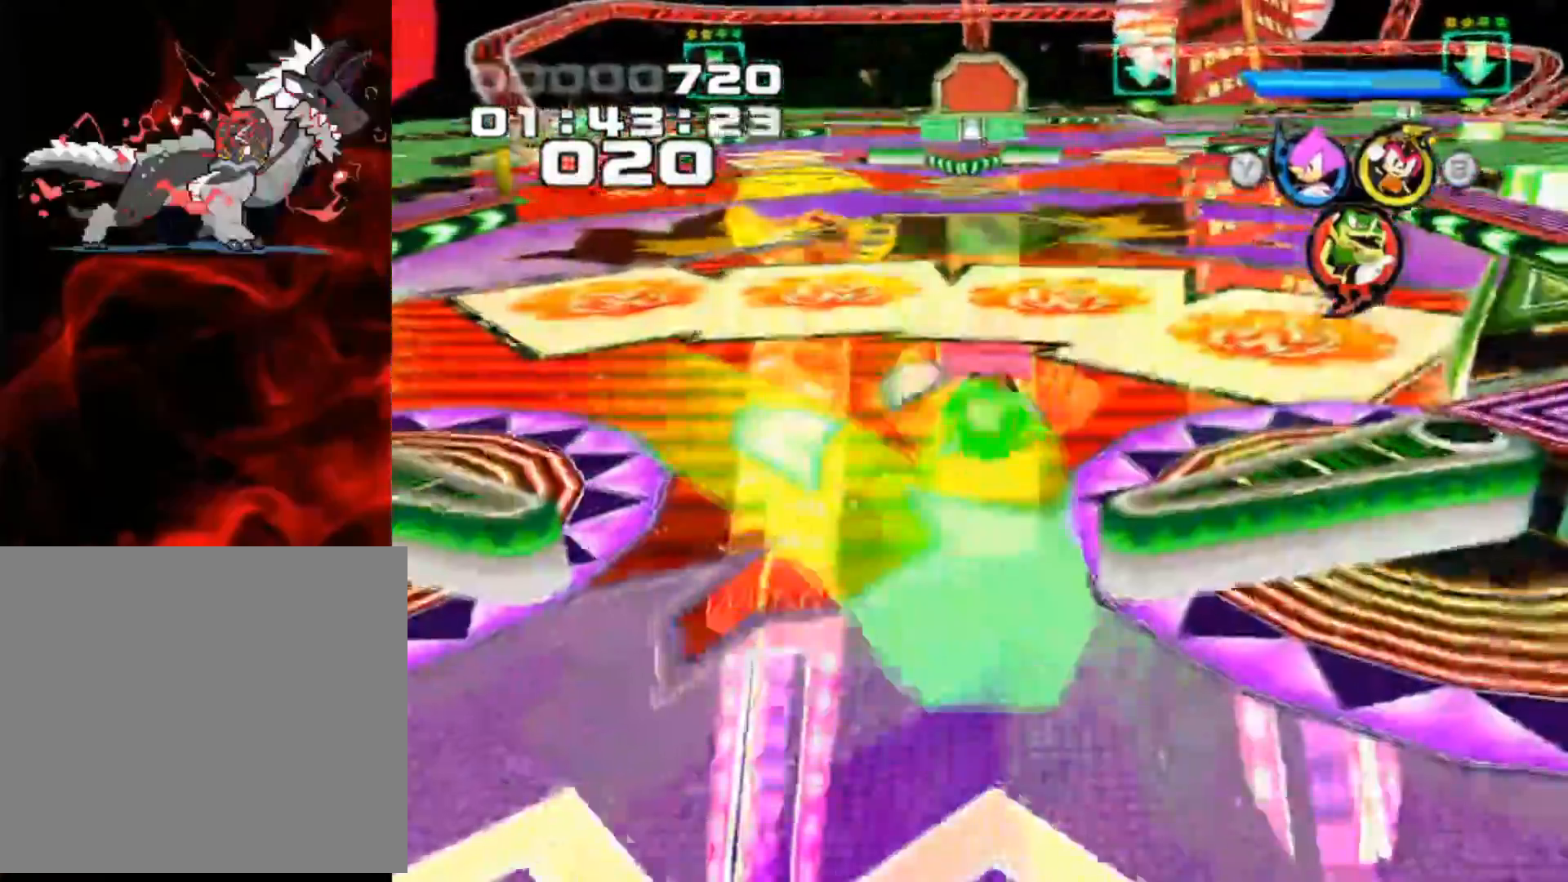
{"dt_ms": 500, "buttons": [], "left_stick": "center", "events": [[317, "A", "down"], [450, "A", "up"]]}
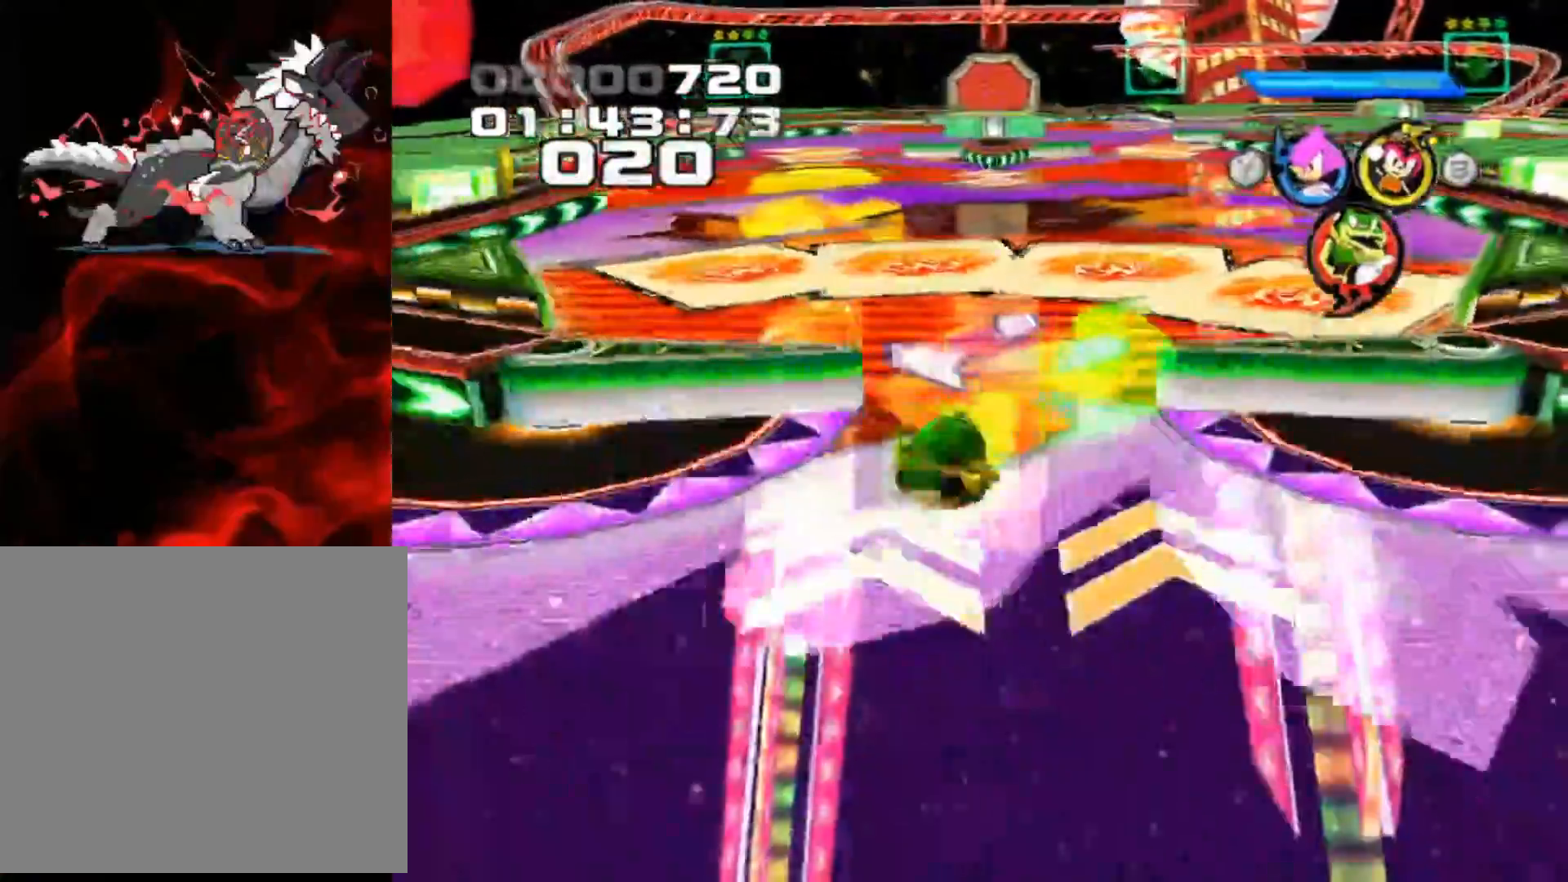
{"dt_ms": 500, "buttons": [], "left_stick": "center", "events": []}
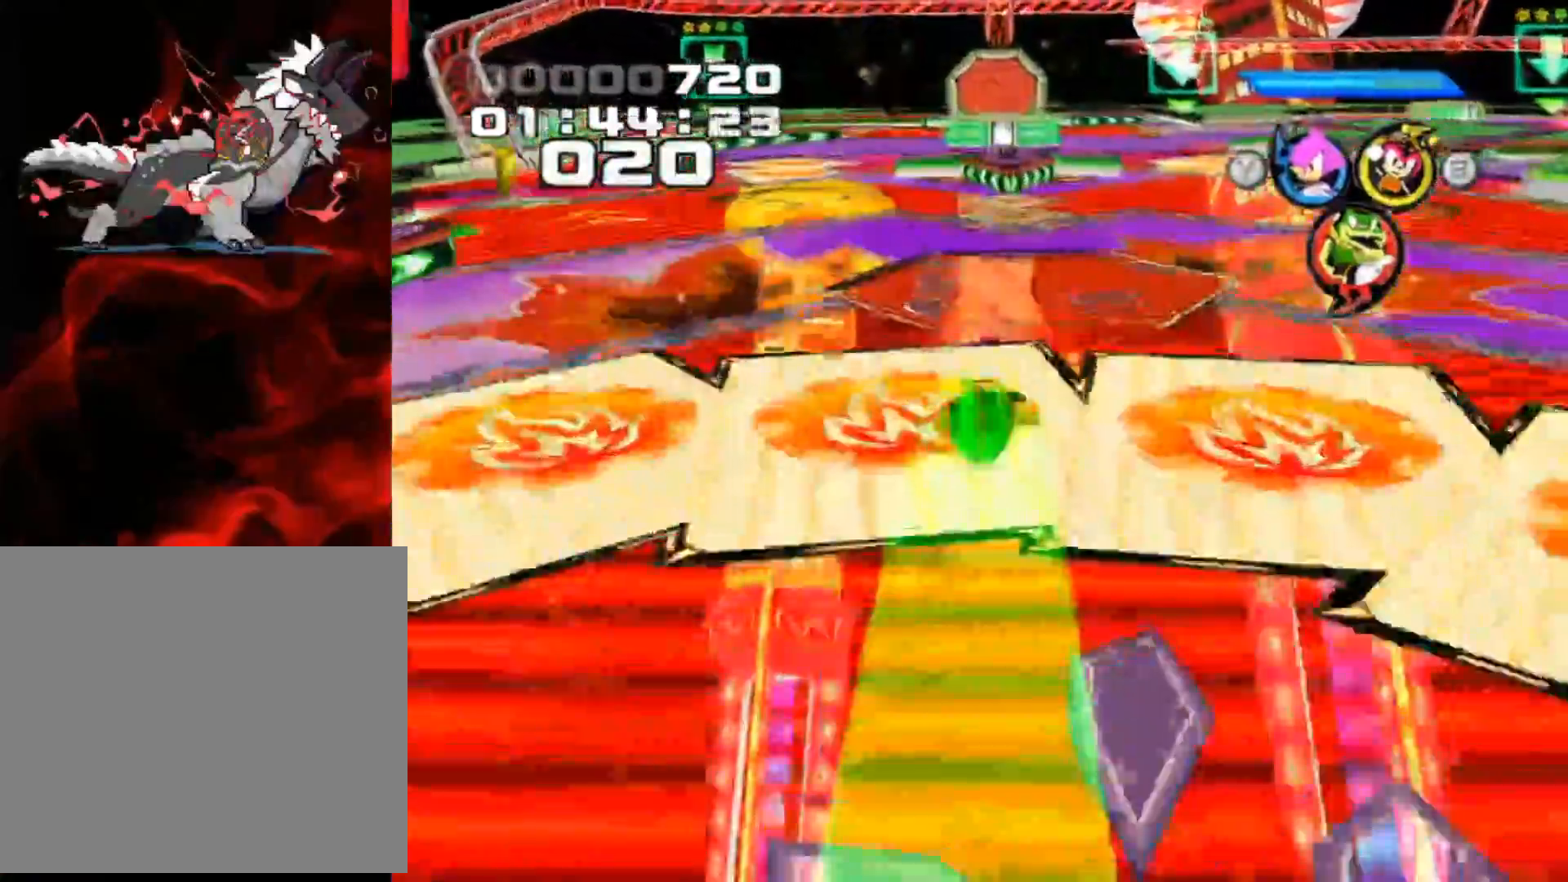
{"dt_ms": 500, "buttons": [], "left_stick": "center", "events": [[50, "left_stick", "left"], [283, "left_stick", "center"]]}
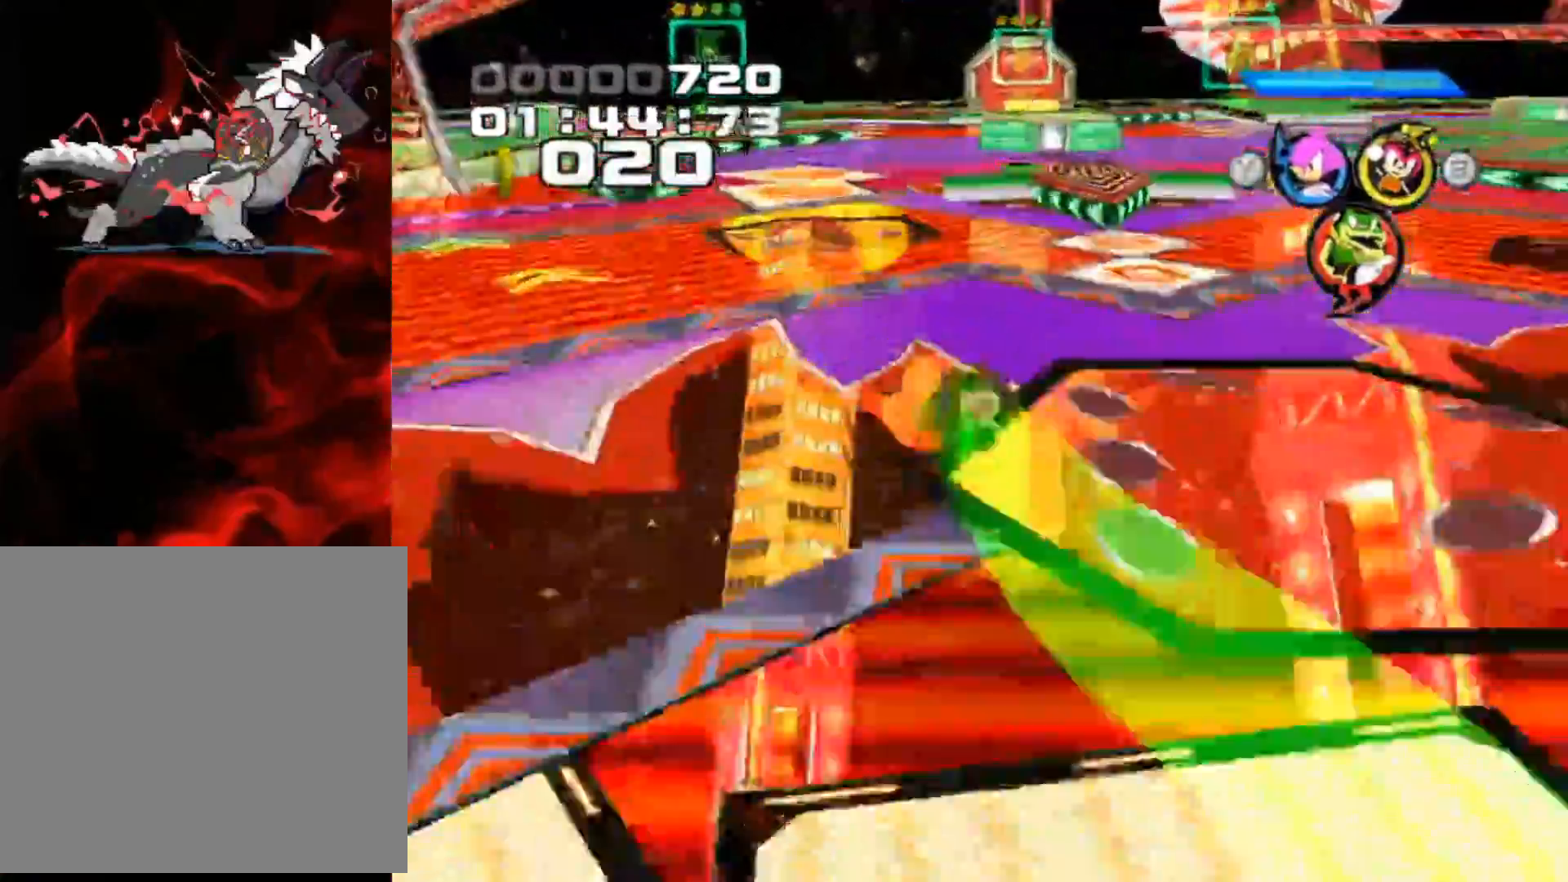
{"dt_ms": 500, "buttons": [], "left_stick": "left", "events": [[200, "left_stick", "left"]]}
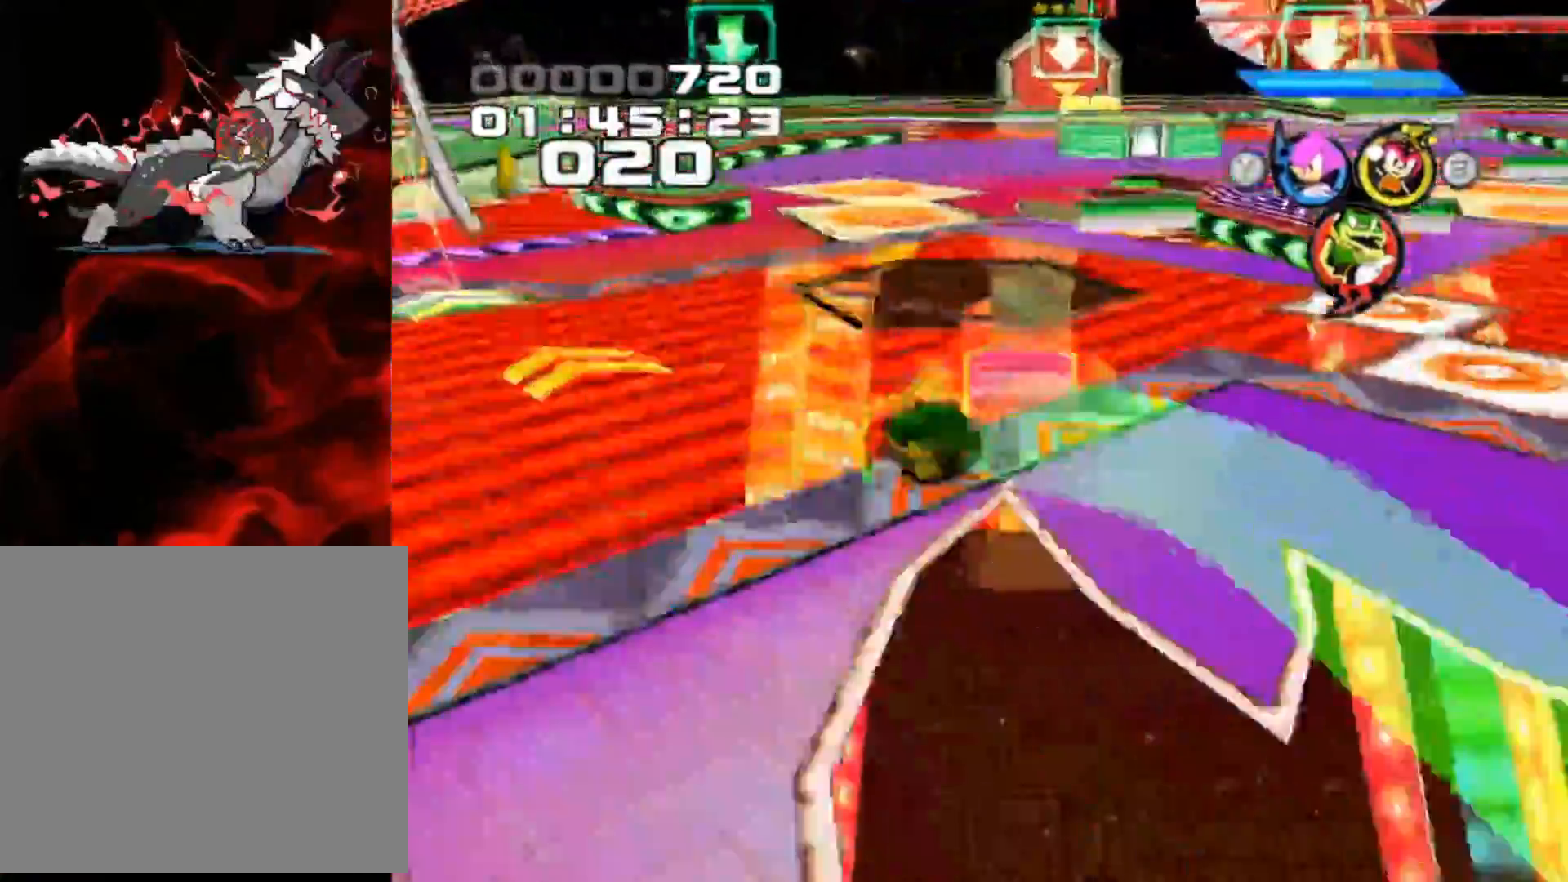
{"dt_ms": 500, "buttons": [], "left_stick": "center", "events": [[183, "left_stick", "up-left"], [350, "left_stick", "center"]]}
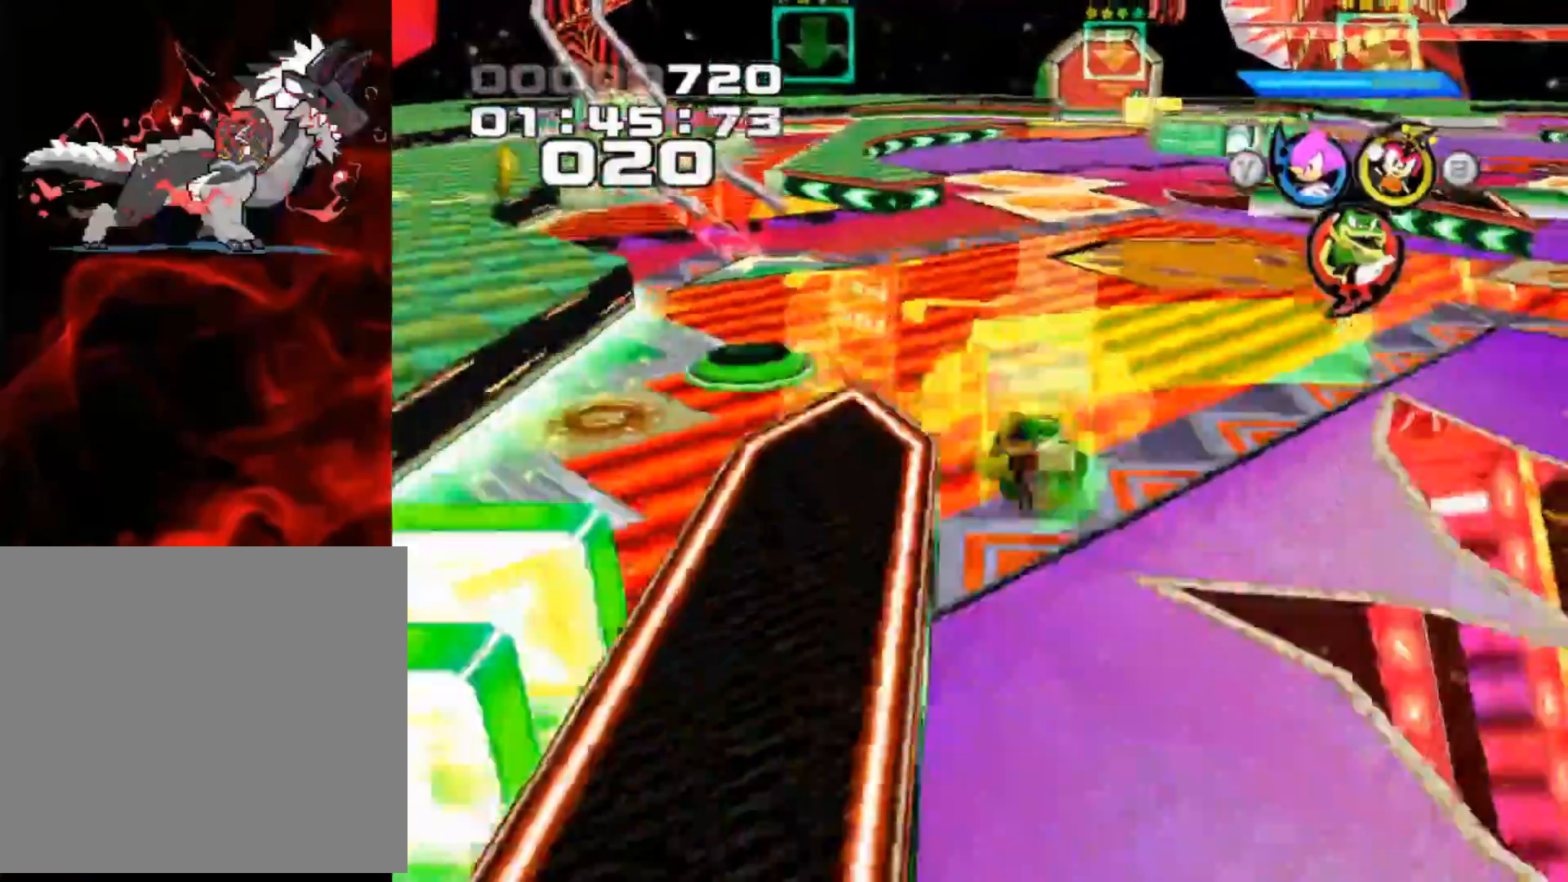
{"dt_ms": 500, "buttons": [], "left_stick": "left", "events": [[433, "left_stick", "left"]]}
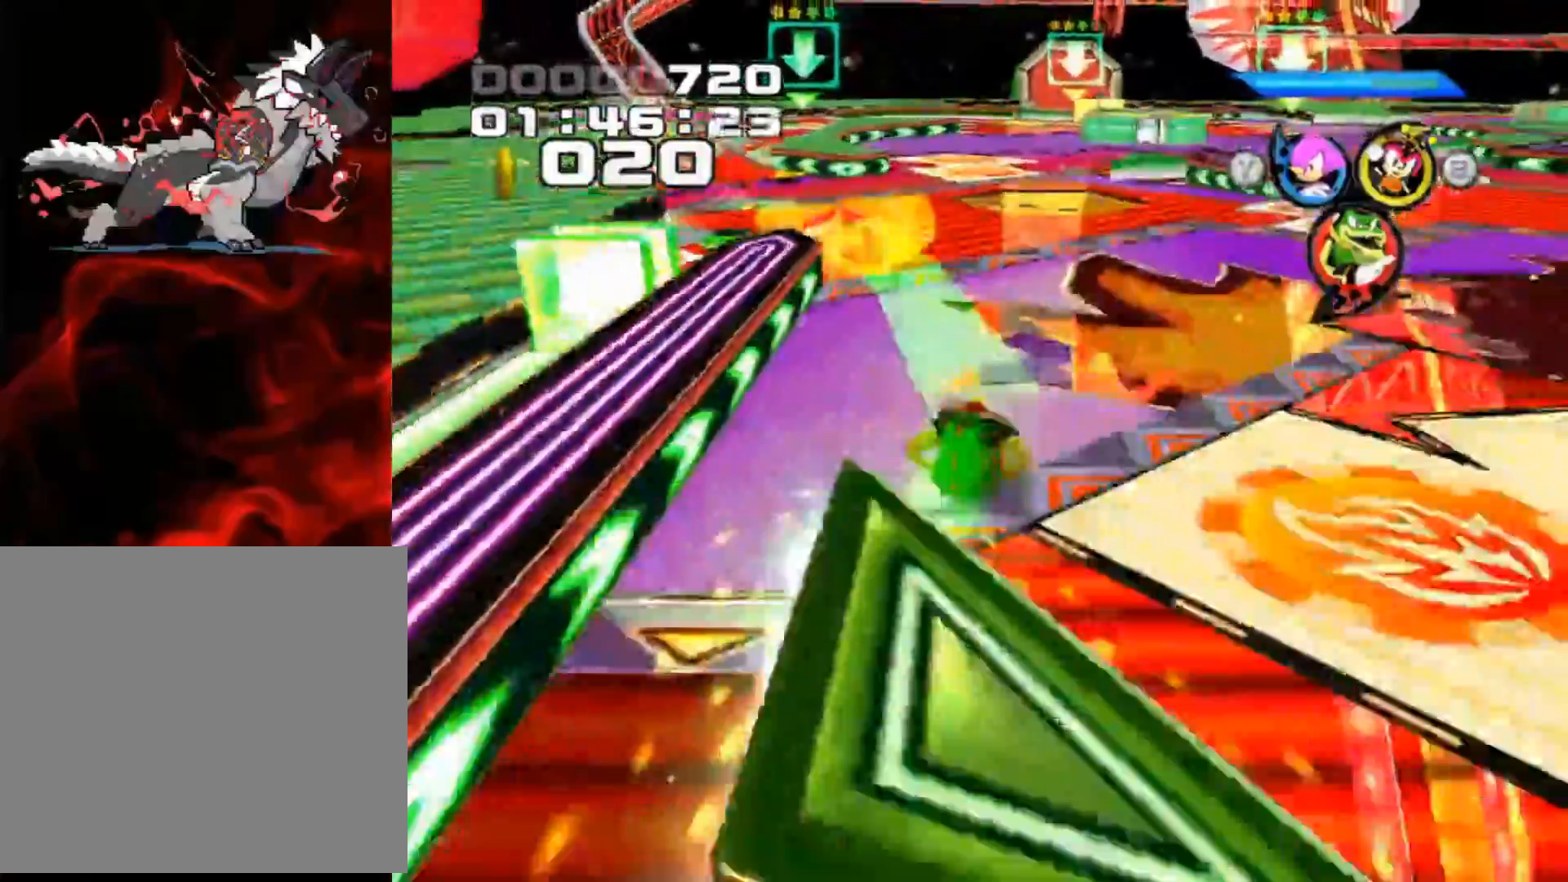
{"dt_ms": 500, "buttons": [], "left_stick": "center", "events": [[400, "left_stick", "center"]]}
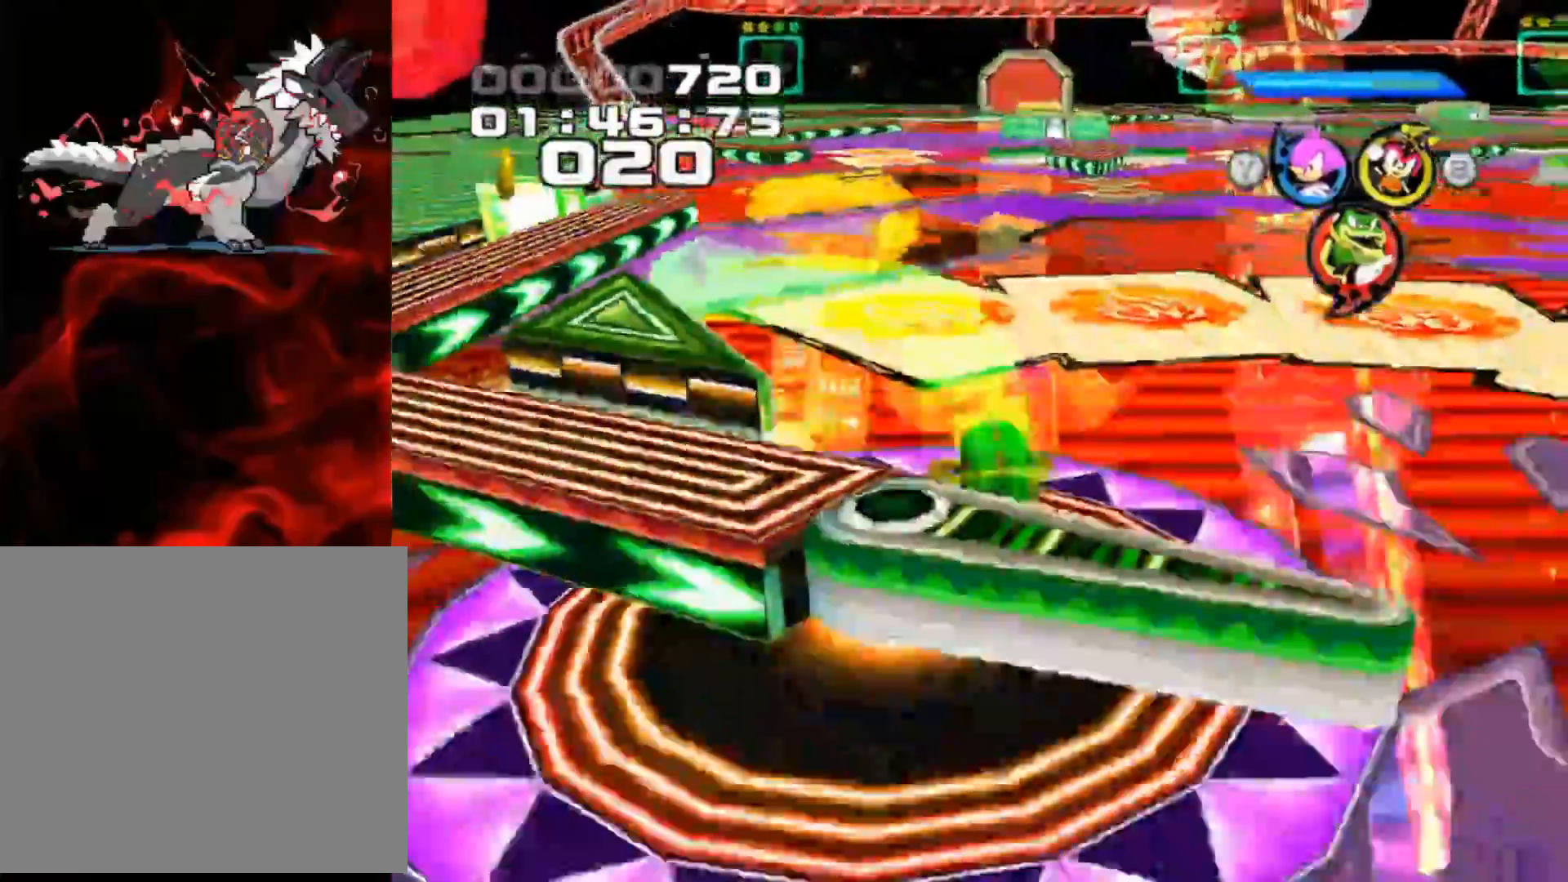
{"dt_ms": 500, "buttons": [], "left_stick": "up-left", "events": [[133, "A", "down"], [133, "left_stick", "down-right"], [250, "left_stick", "up-right"], [283, "A", "up"], [333, "left_stick", "up-left"]]}
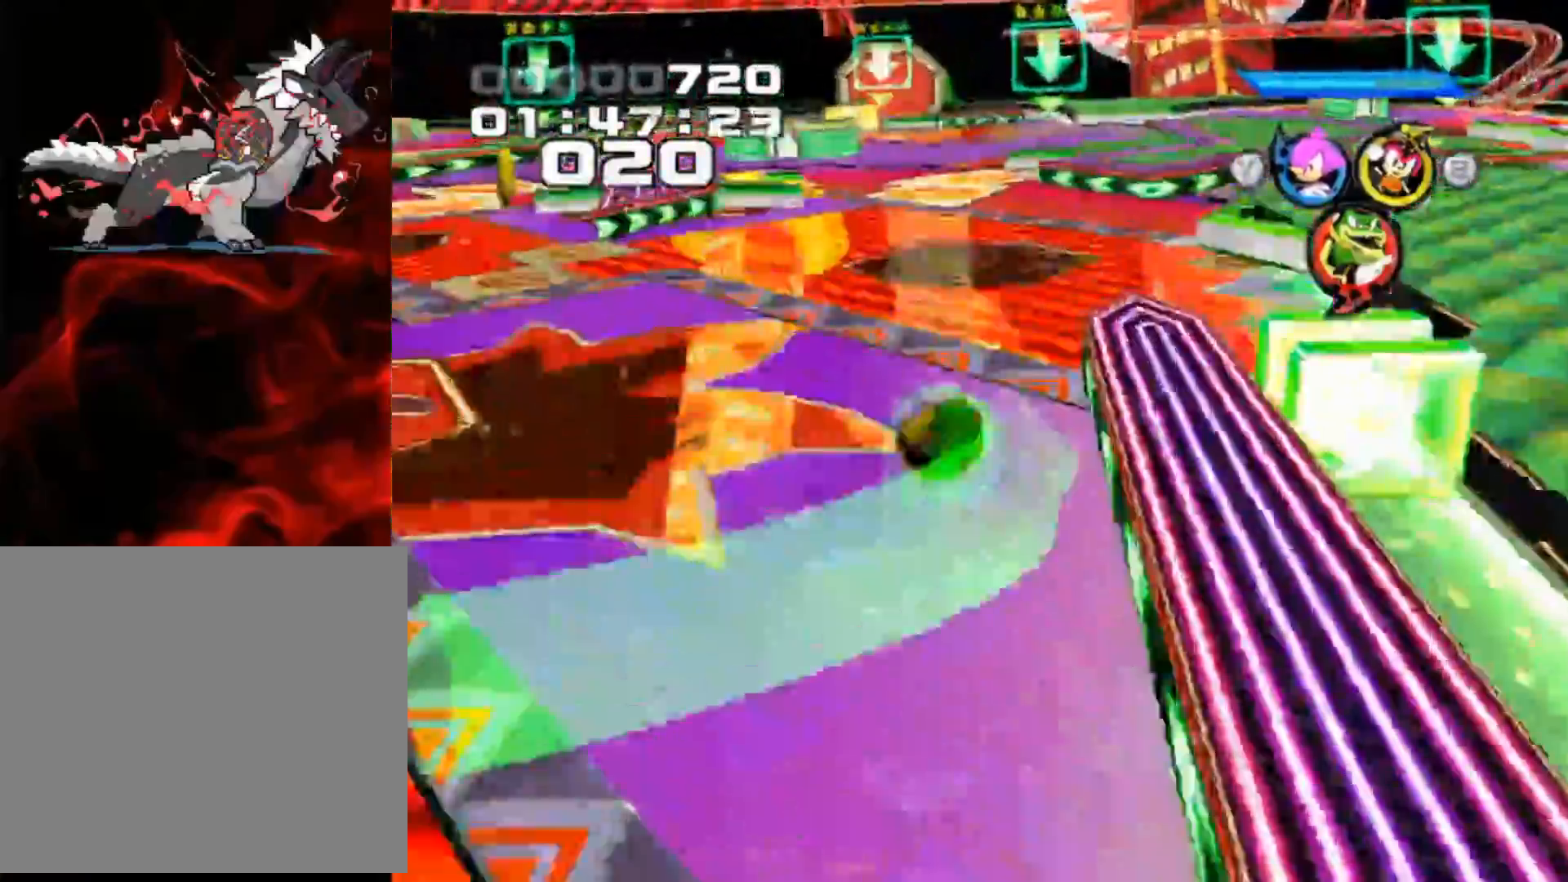
{"dt_ms": 500, "buttons": ["DPAD_RIGHT"], "left_stick": "up-left"}
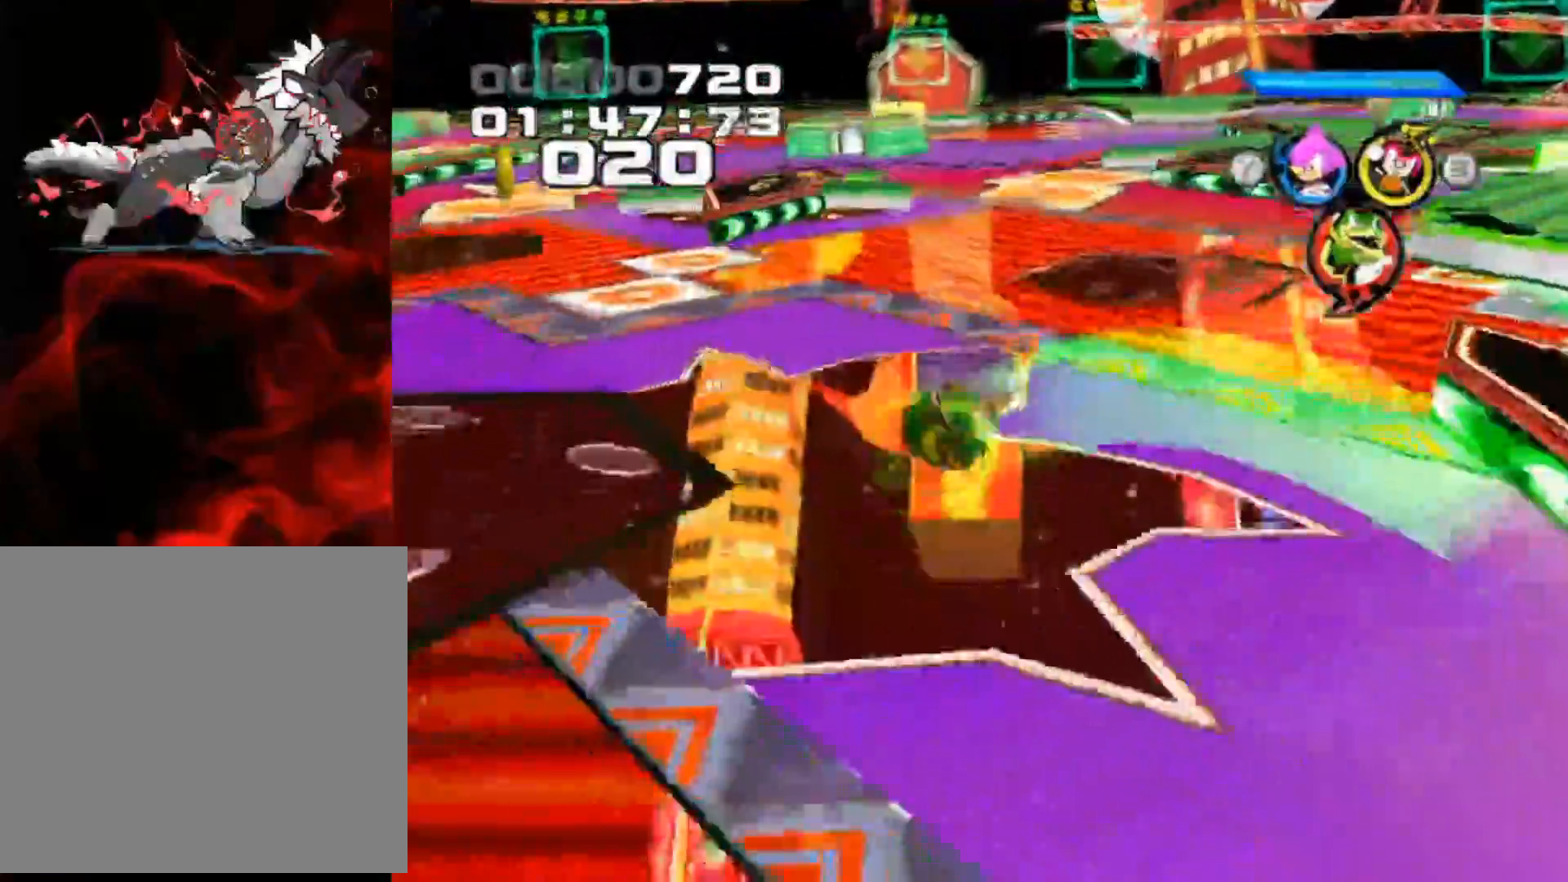
{"dt_ms": 500, "buttons": ["DPAD_RIGHT"], "left_stick": "right", "events": [[33, "left_stick", "right"]]}
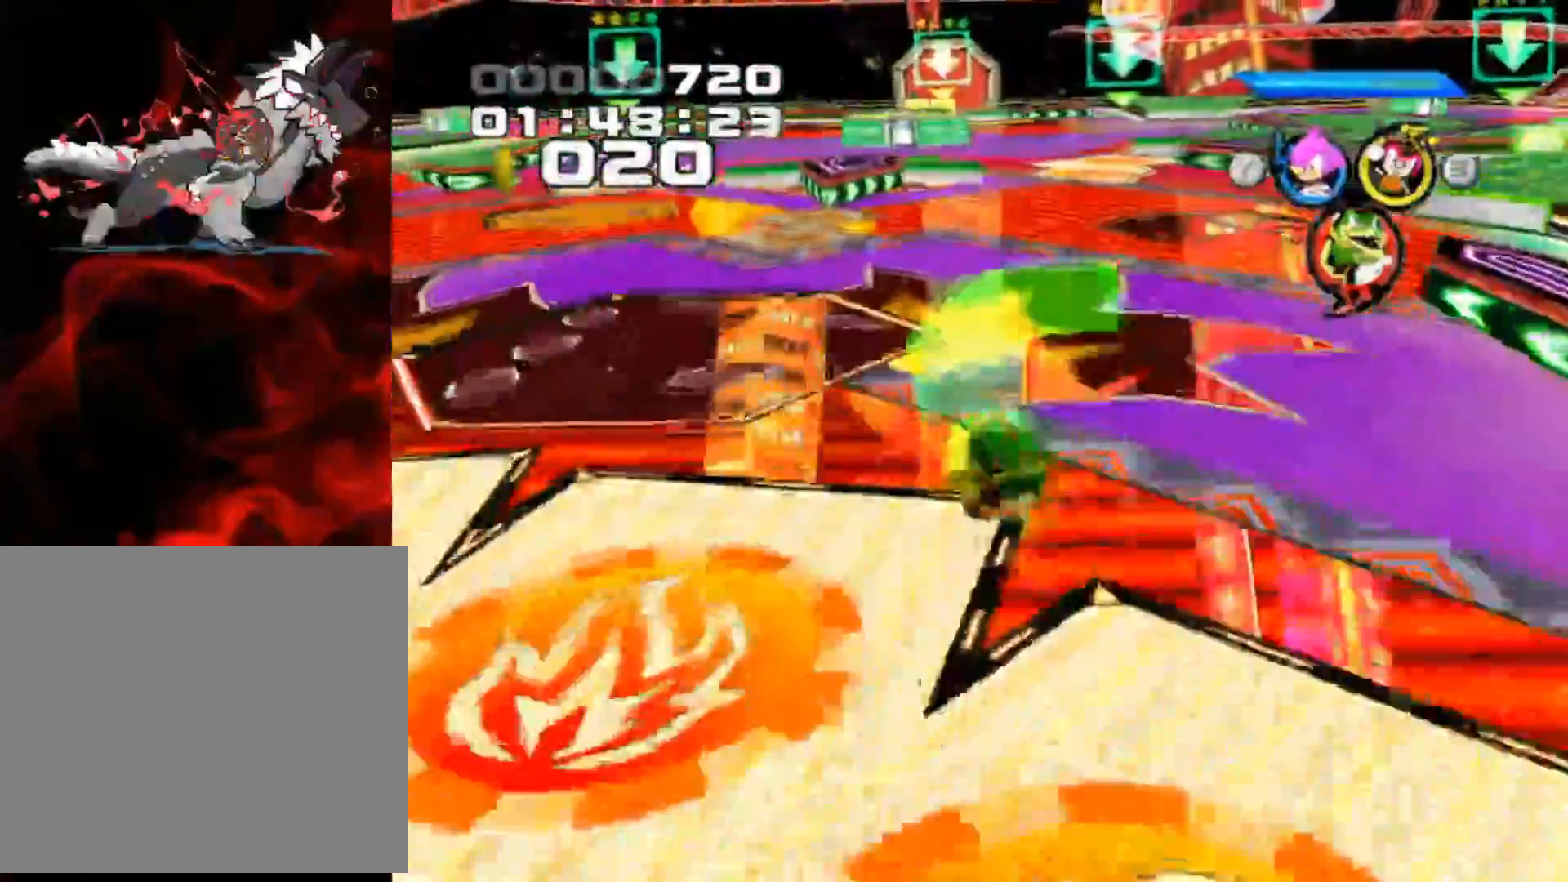
{"dt_ms": 1000, "buttons": ["DPAD_RIGHT"], "left_stick": "center"}
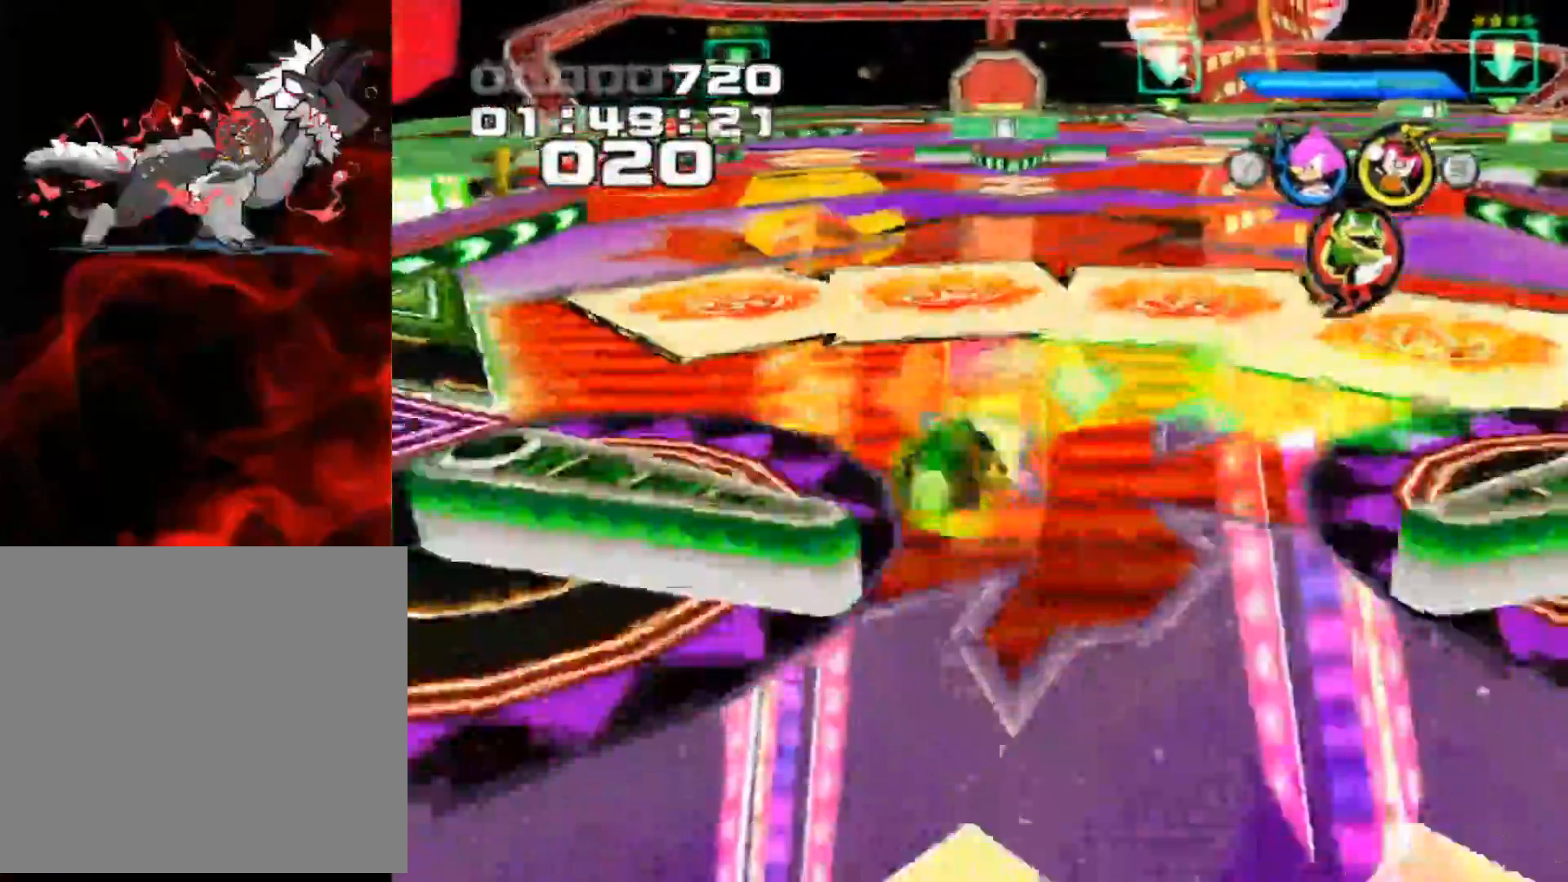
{"dt_ms": 500, "buttons": ["A"], "left_stick": "center", "events": [[133, "A", "down"], [133, "DPAD_RIGHT", "up"]]}
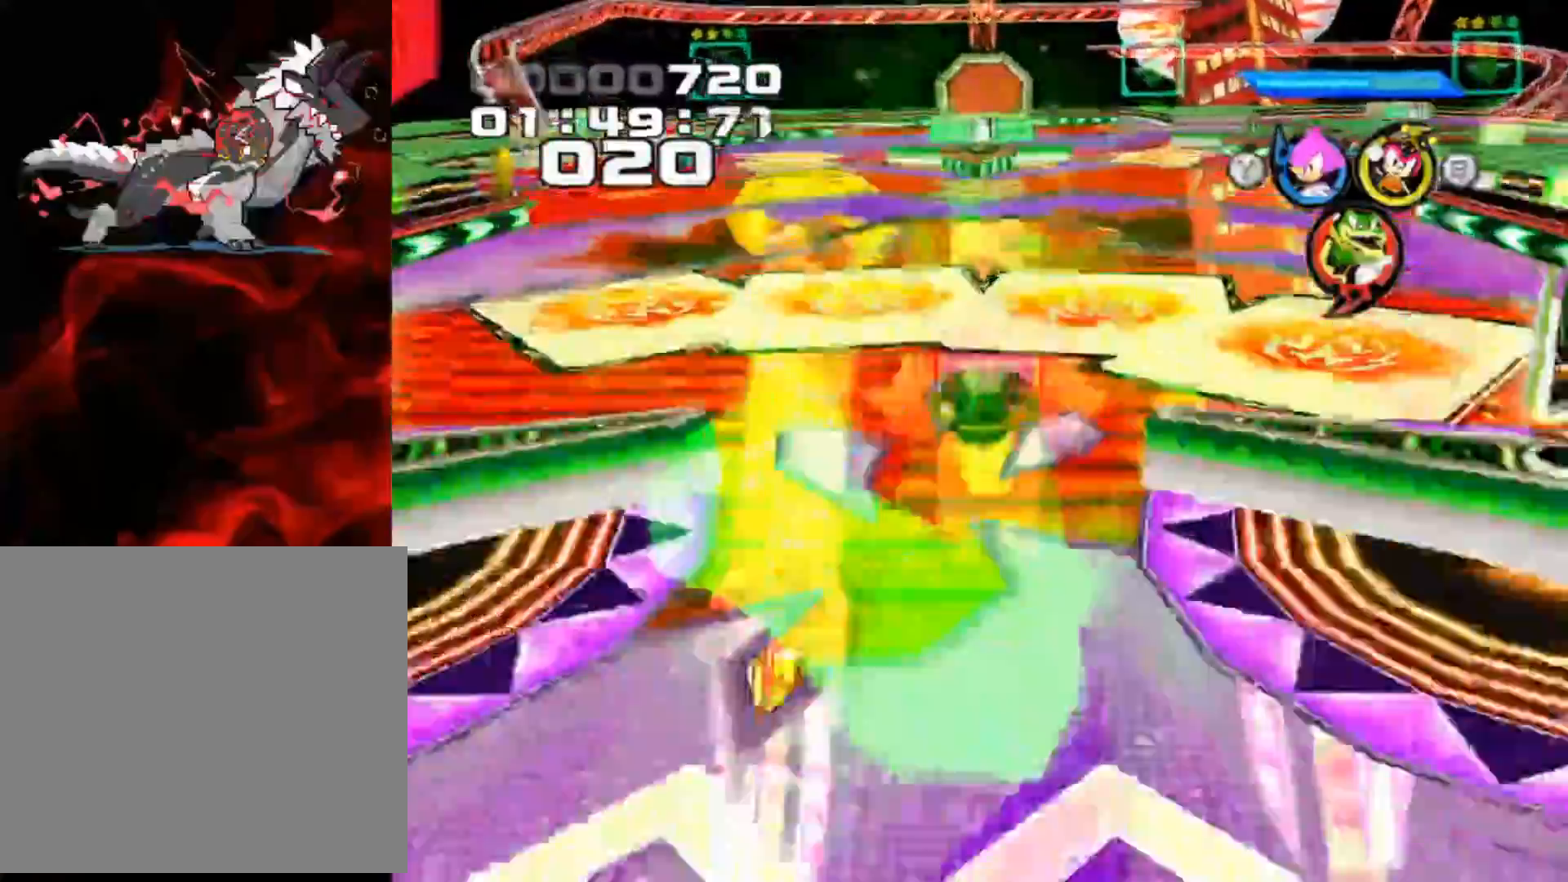
{"dt_ms": 500, "buttons": [], "left_stick": "center", "events": [[33, "A", "up"]]}
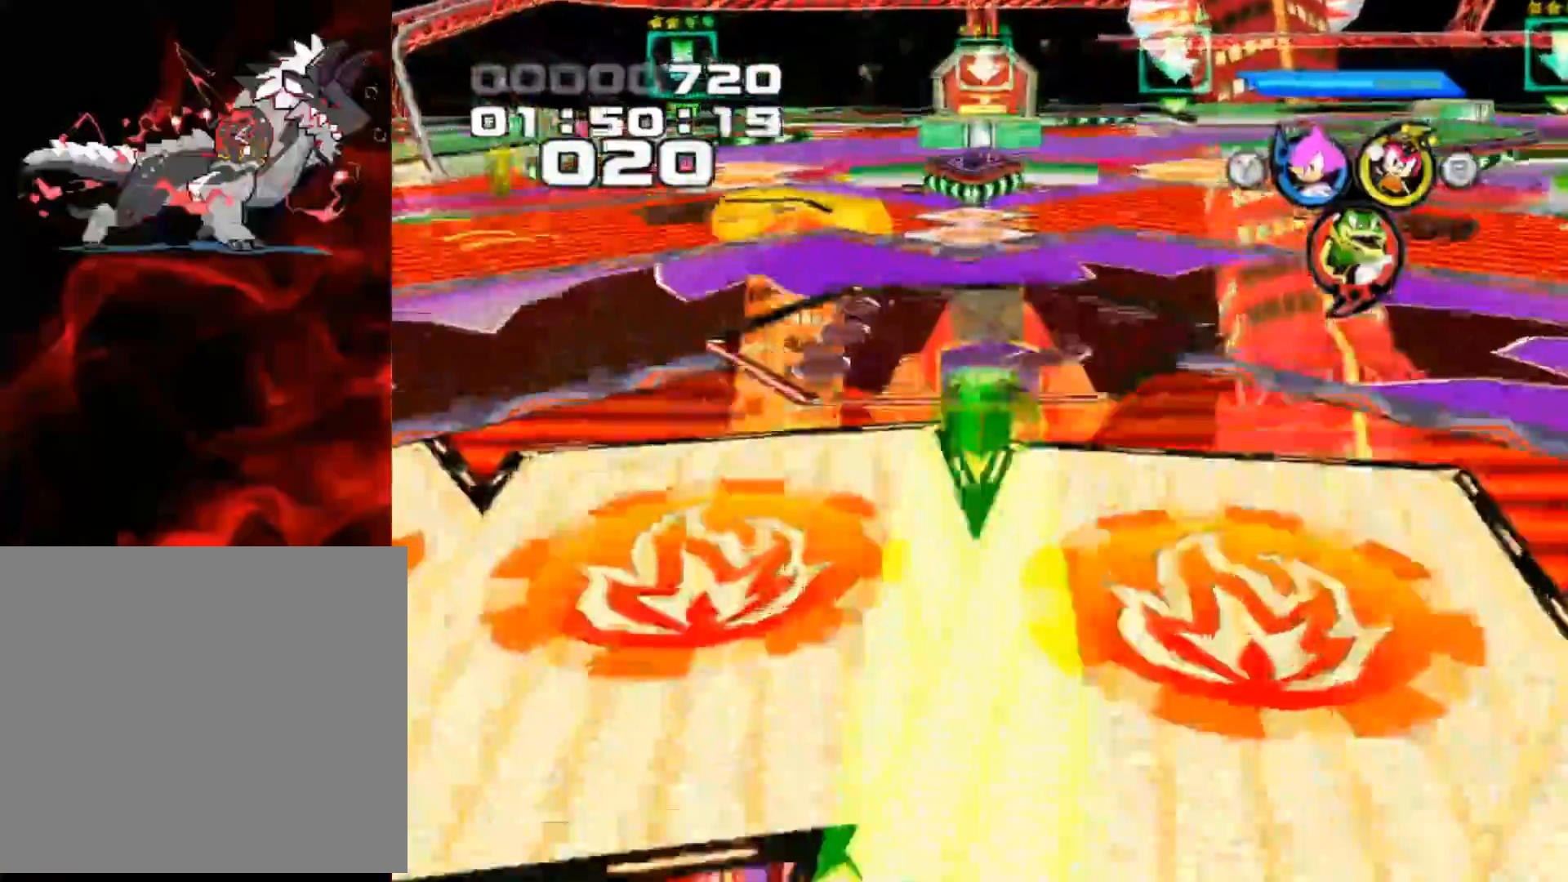
{"dt_ms": 500, "buttons": [], "left_stick": "right", "events": [[300, "left_stick", "right"]]}
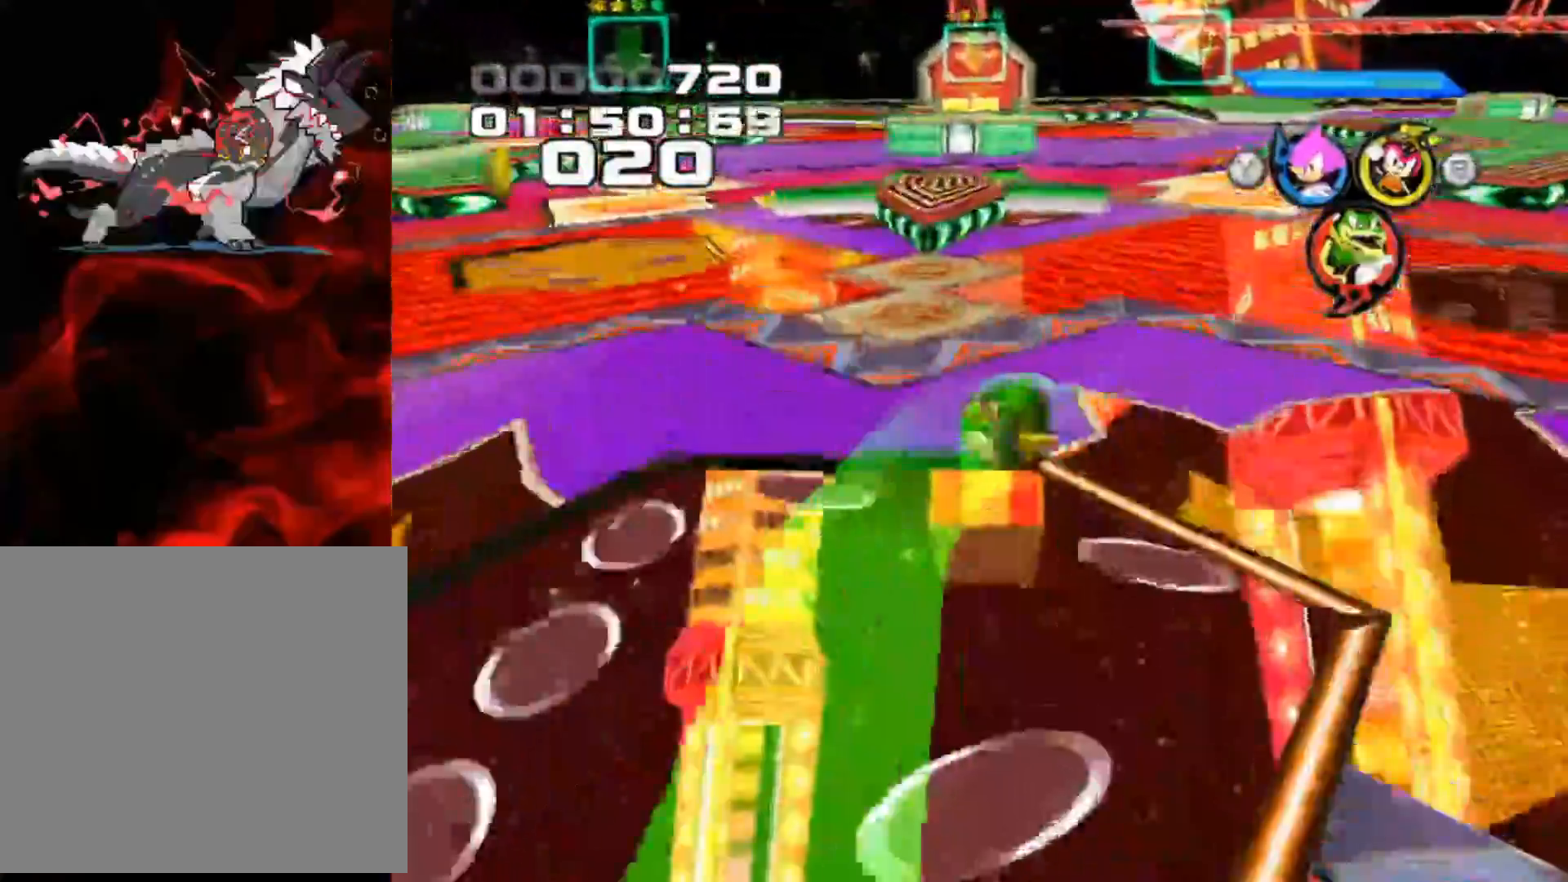
{"dt_ms": 500, "buttons": [], "left_stick": "center", "events": [[183, "left_stick", "center"]]}
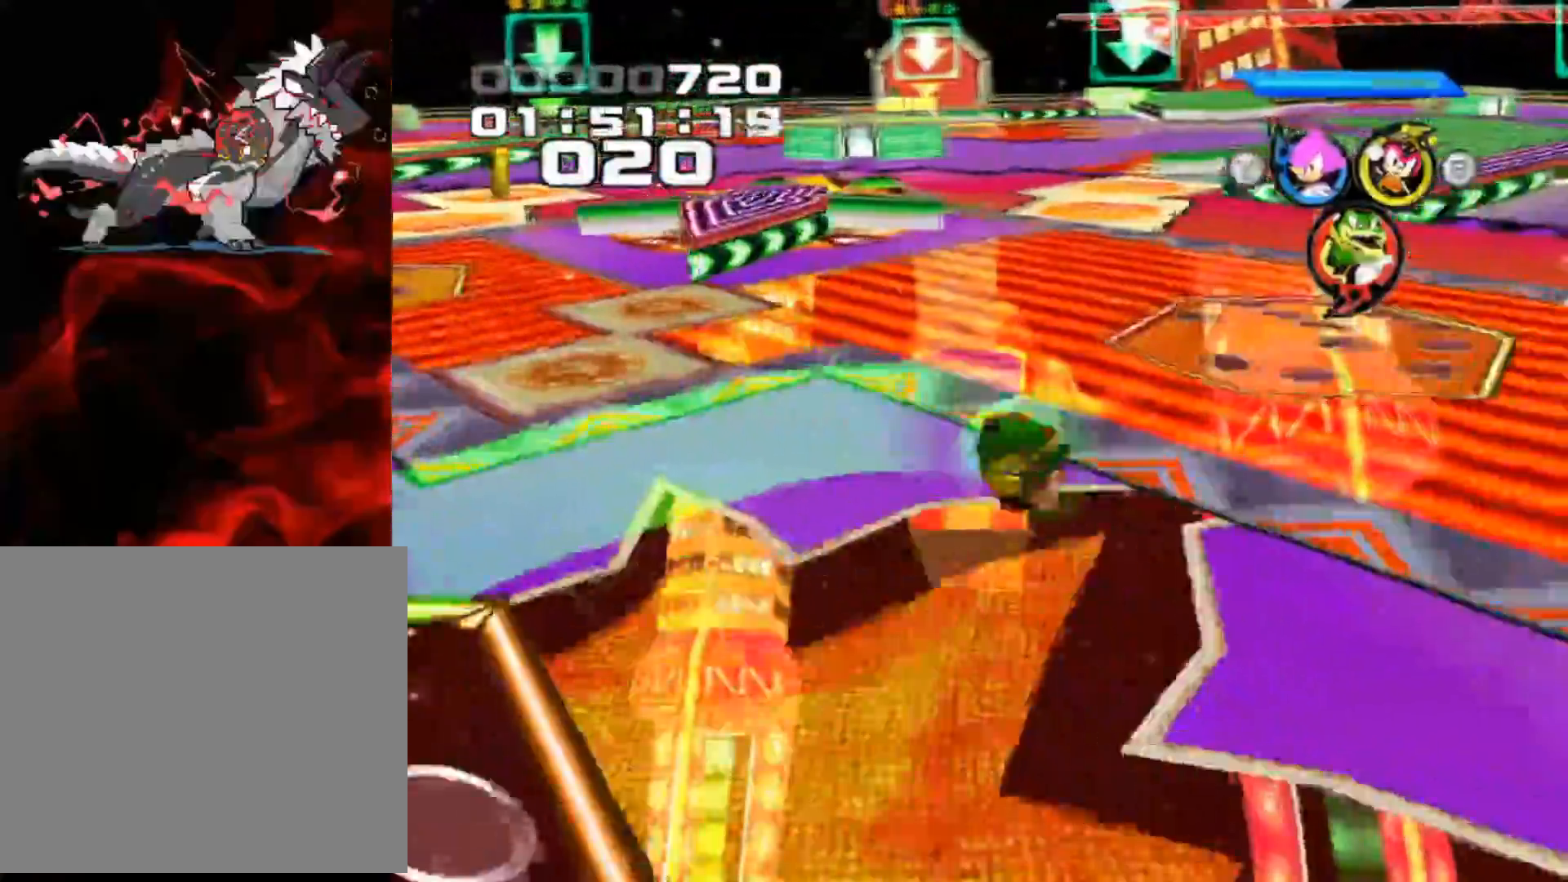
{"dt_ms": 500, "buttons": [], "left_stick": "center", "events": [[167, "left_stick", "left"], [350, "left_stick", "center"]]}
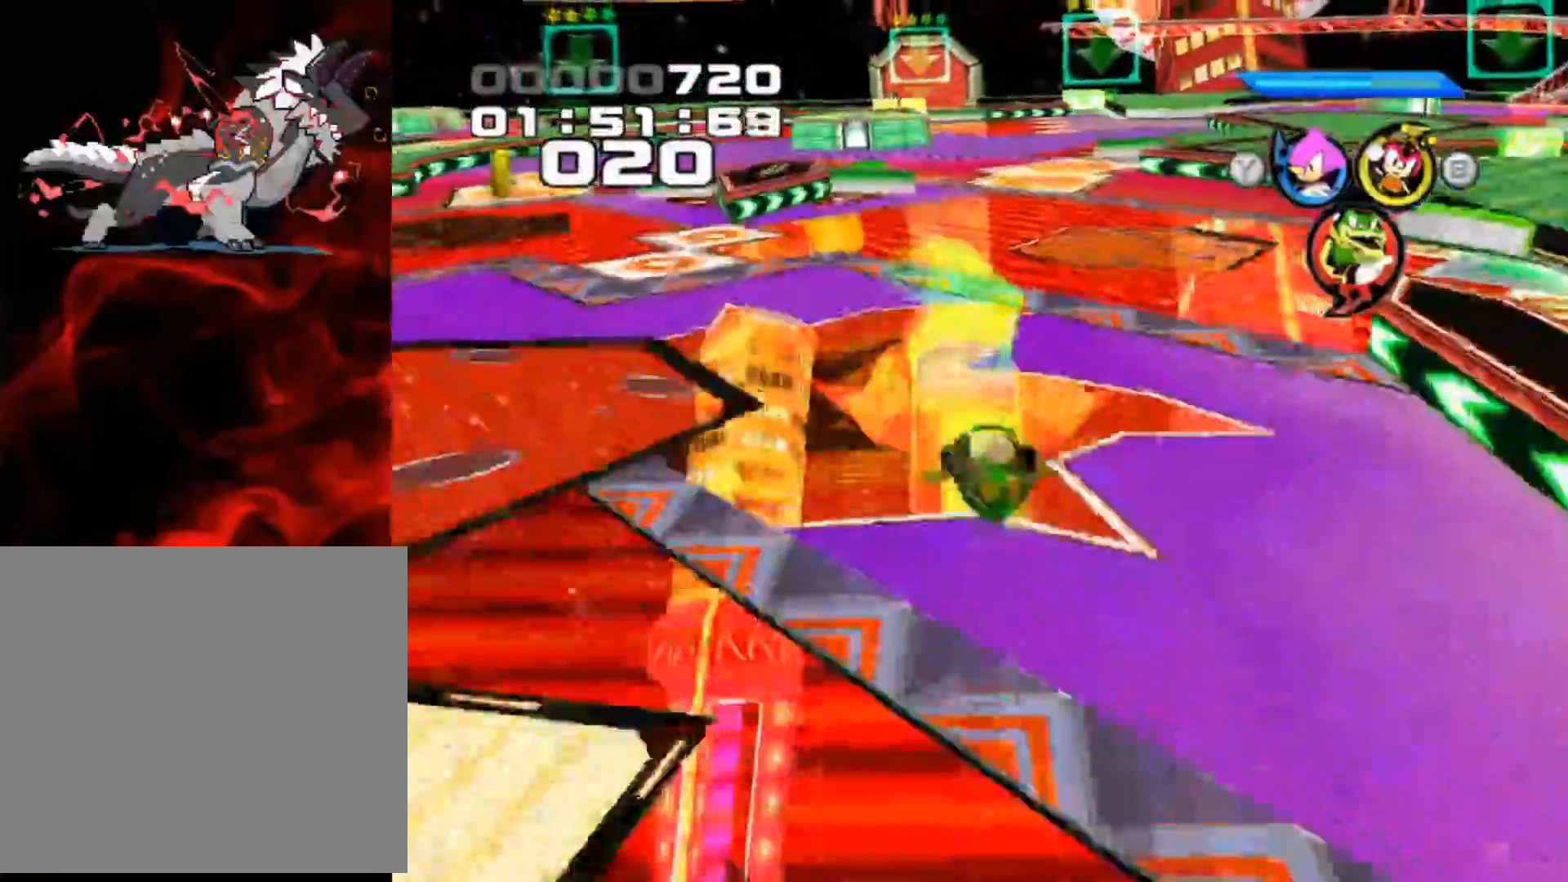
{"dt_ms": 500, "buttons": [], "left_stick": "center", "events": [[117, "left_stick", "left"], [417, "left_stick", "center"]]}
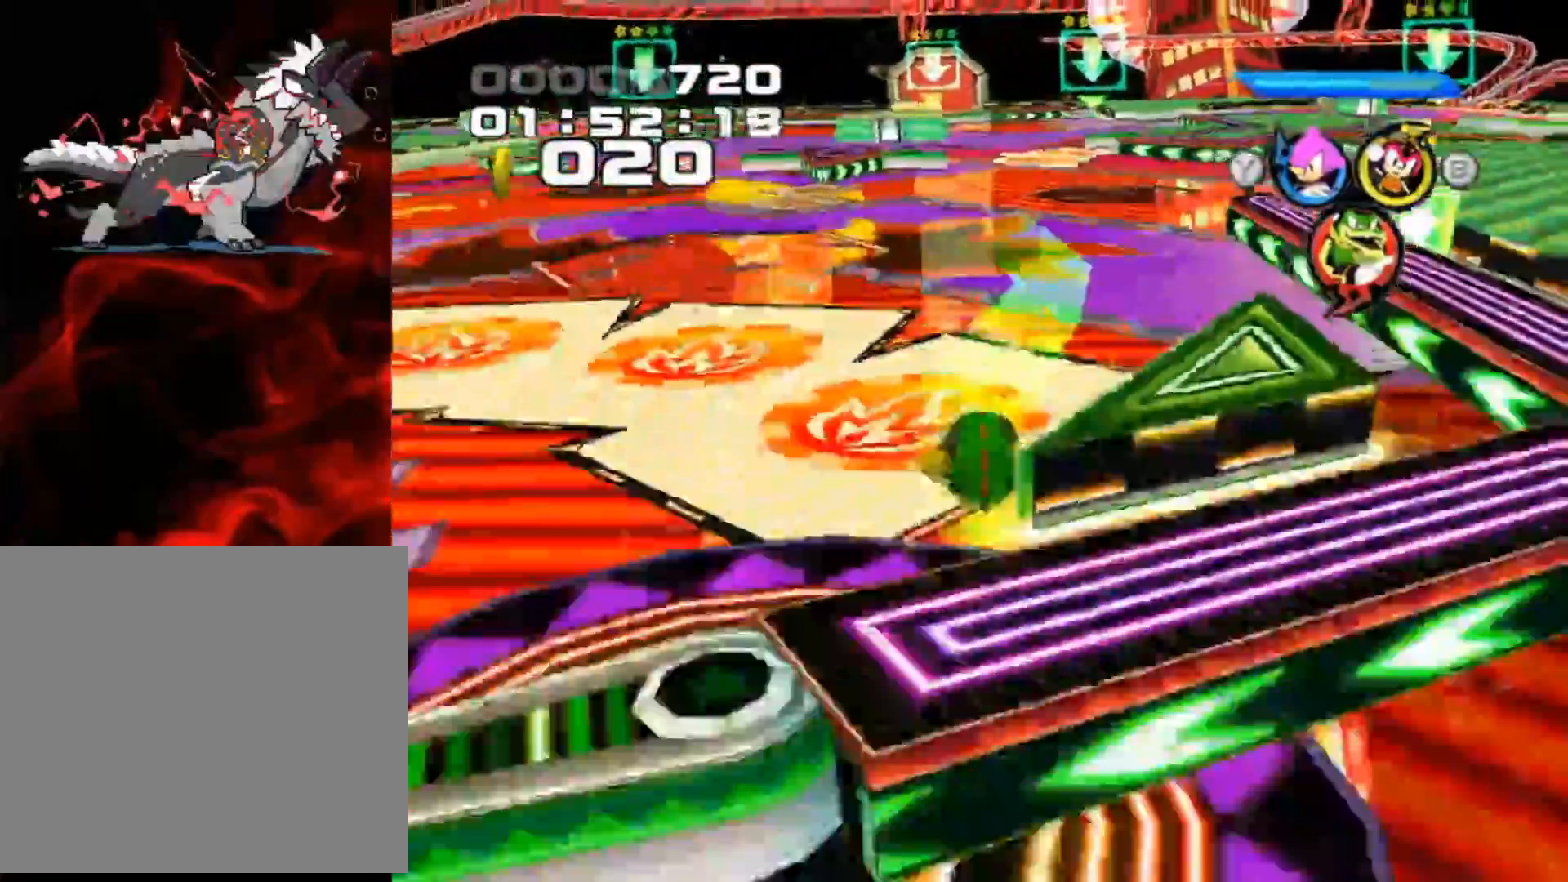
{"dt_ms": 500, "buttons": ["A"], "left_stick": "center", "events": [[283, "A", "down"]]}
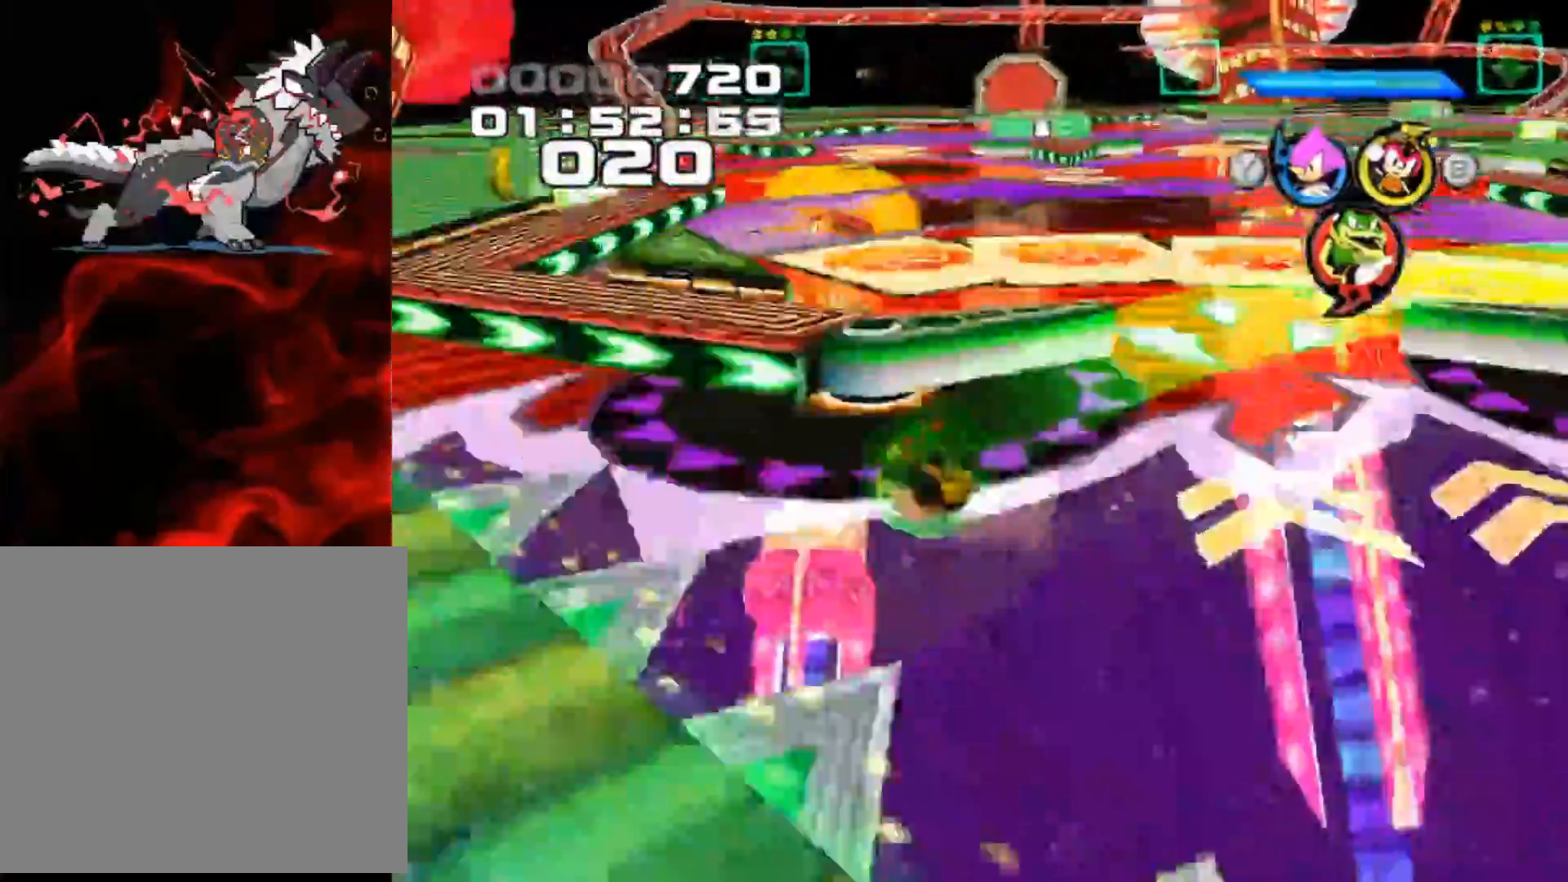
{"dt_ms": 500, "buttons": [], "left_stick": "center", "events": [[117, "A", "up"]]}
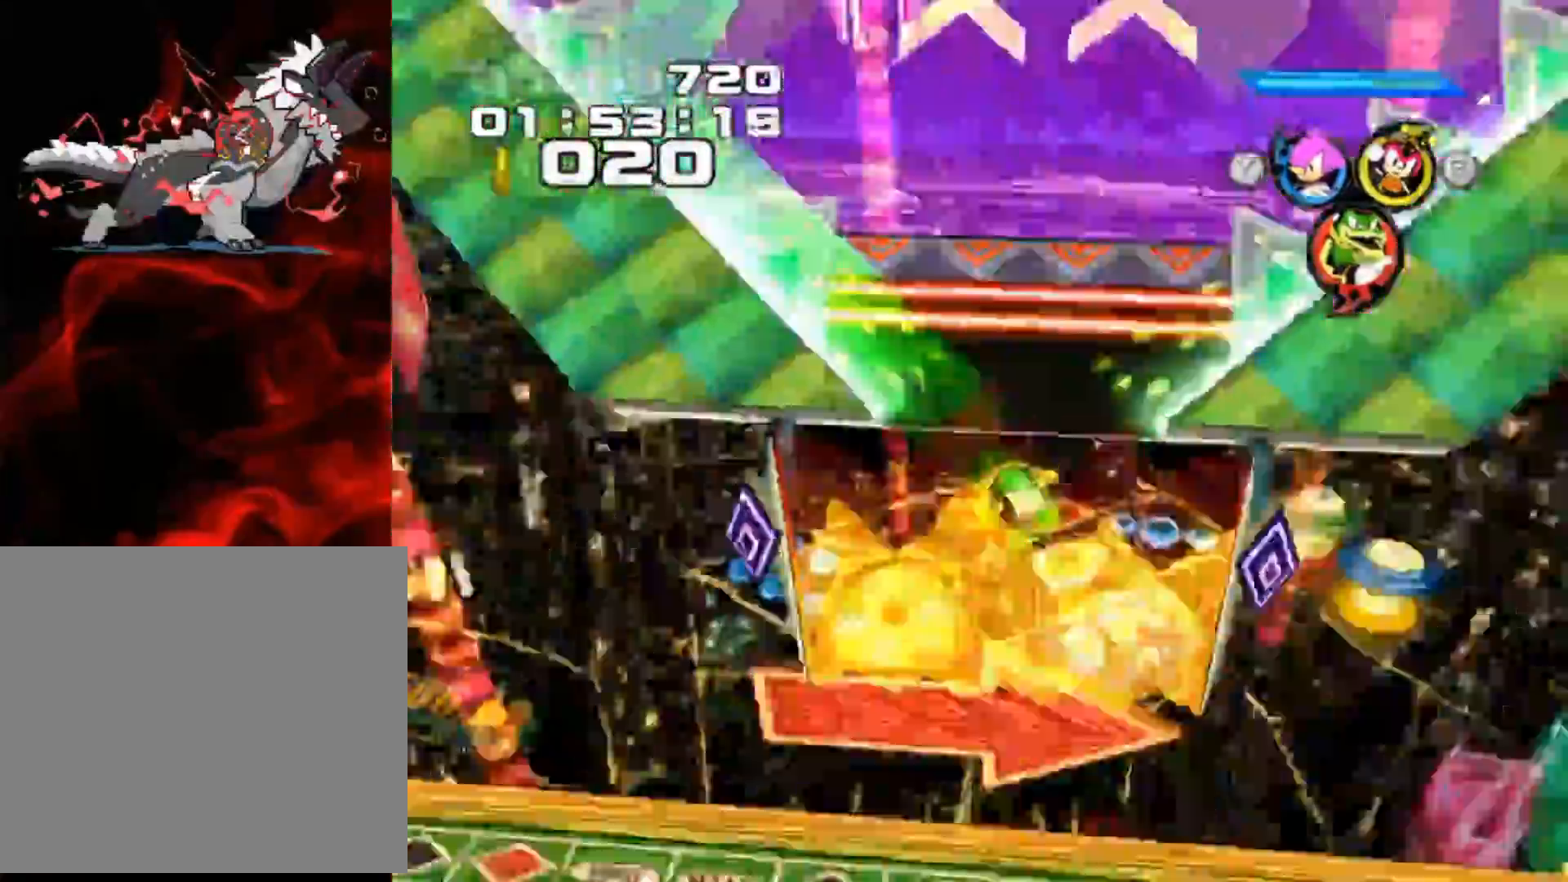
{"dt_ms": 500, "buttons": [], "left_stick": "center", "events": []}
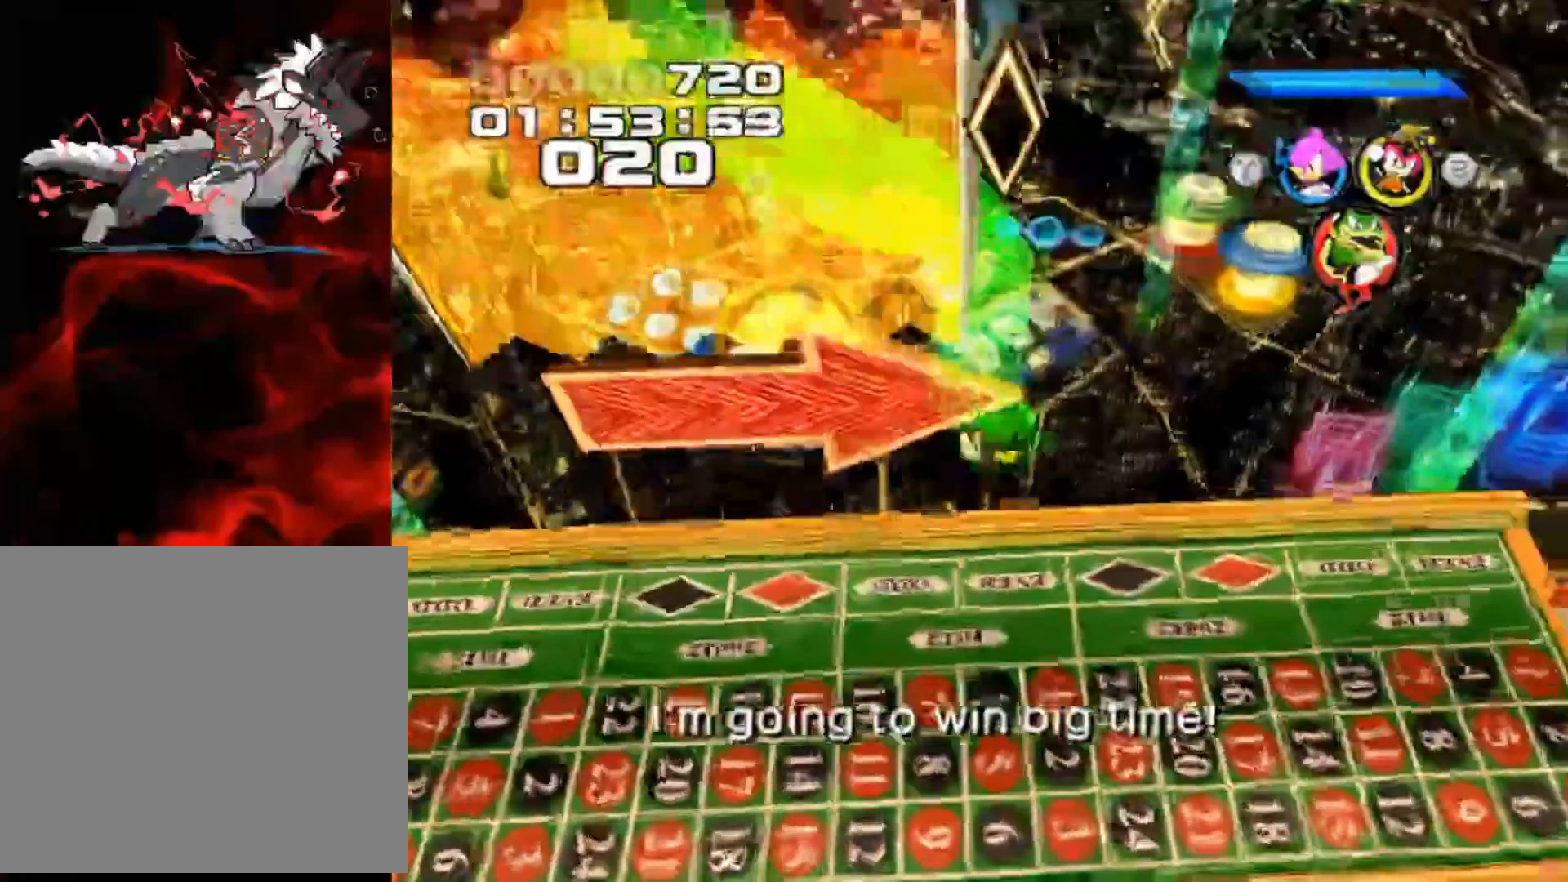
{"dt_ms": 500, "buttons": [], "left_stick": "center", "events": []}
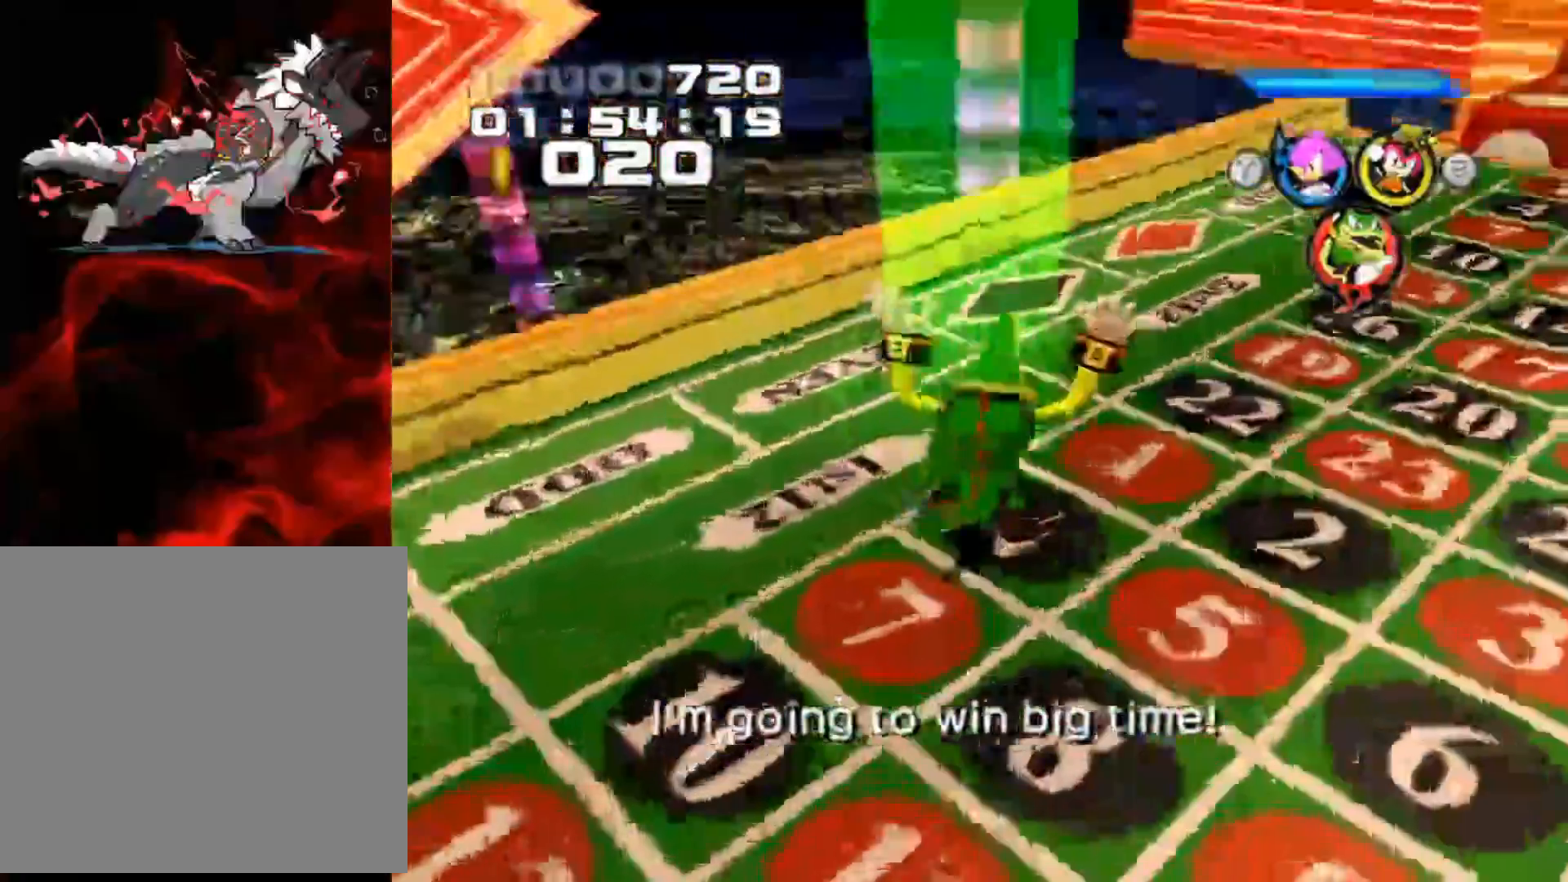
{"dt_ms": 500, "buttons": [], "left_stick": "right", "events": [[300, "left_stick", "right"]]}